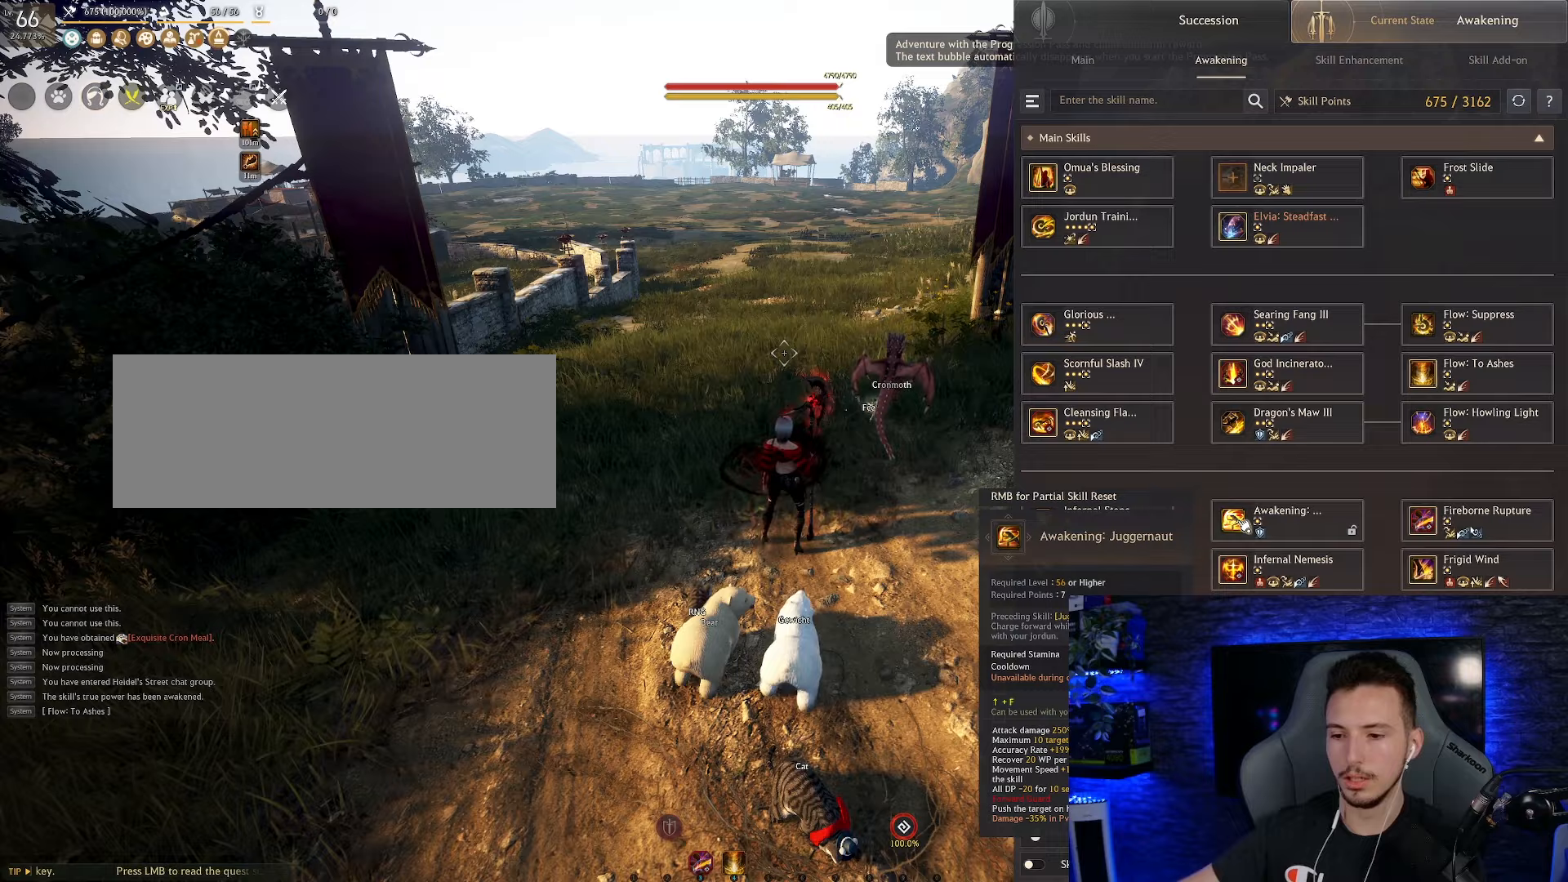
Gameplay with keyboard and mouse; each line is a JSON object with the keys and mouse buttons held at the frame after it. "events" lists presses ("down") and releases ("up") of "a", "c", "d", "e", "f", "q", "s", "shift", "space", "tab", "w", "x", "z", "mouse_left" and "mouse_right" between this image and that frame as [ms after this image, input, new state], when the widget could be followed in between. "mouse_left", "mouse_right" = the "left", "right" buttons of the "mouse" list. No other keys are recorded. Mouse movement is not recorded.
{"keys": ["w"], "mouse": [], "events": [[500, "w", "down"]]}
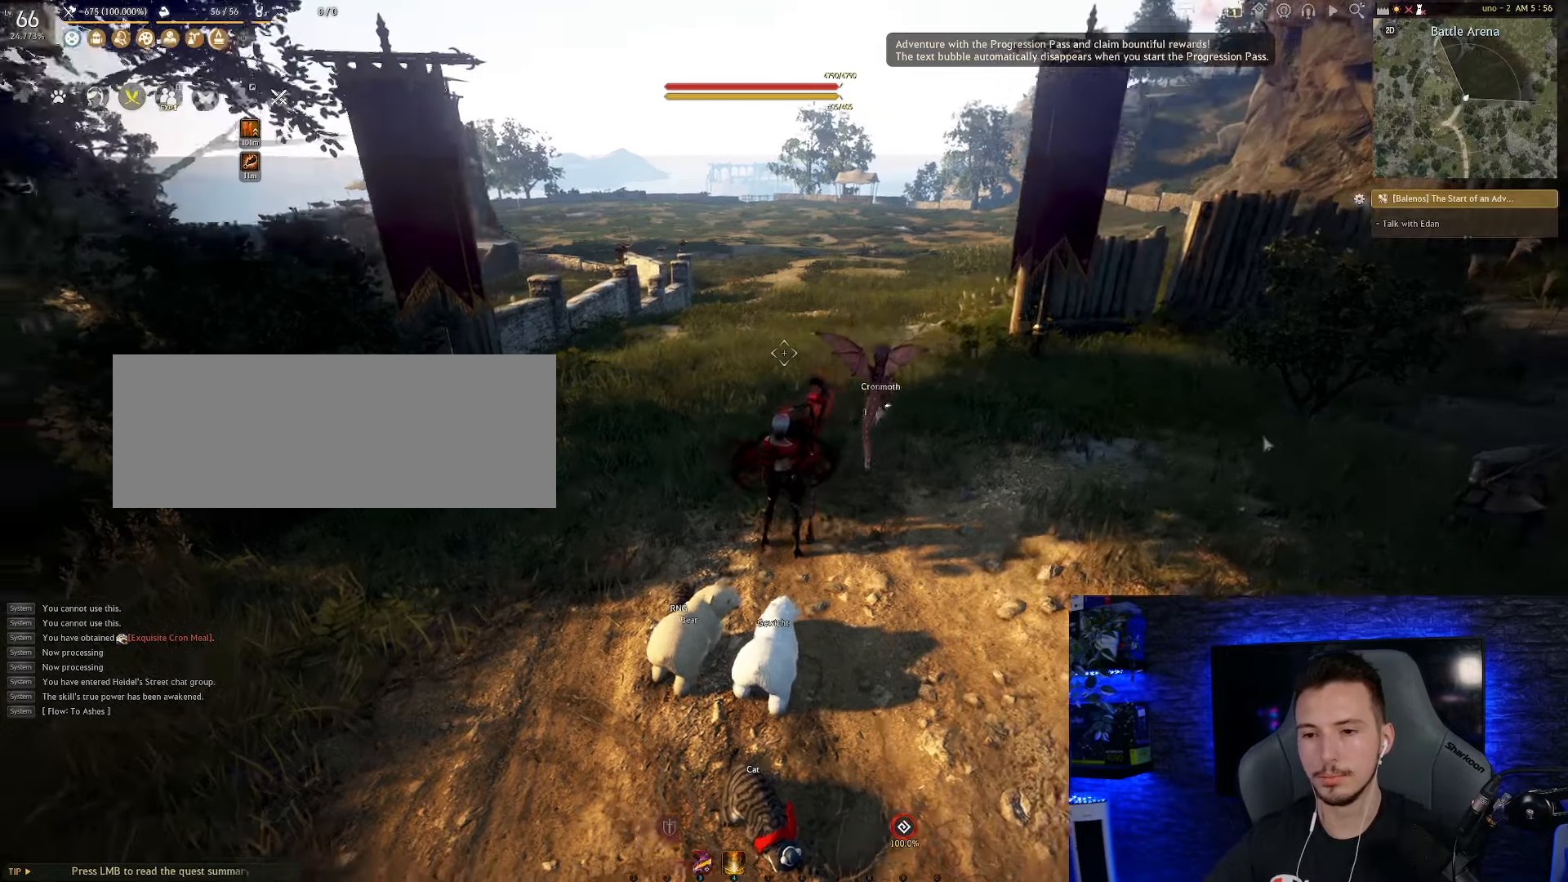
{"keys": ["f", "w"], "mouse": [], "events": [[483, "f", "down"]]}
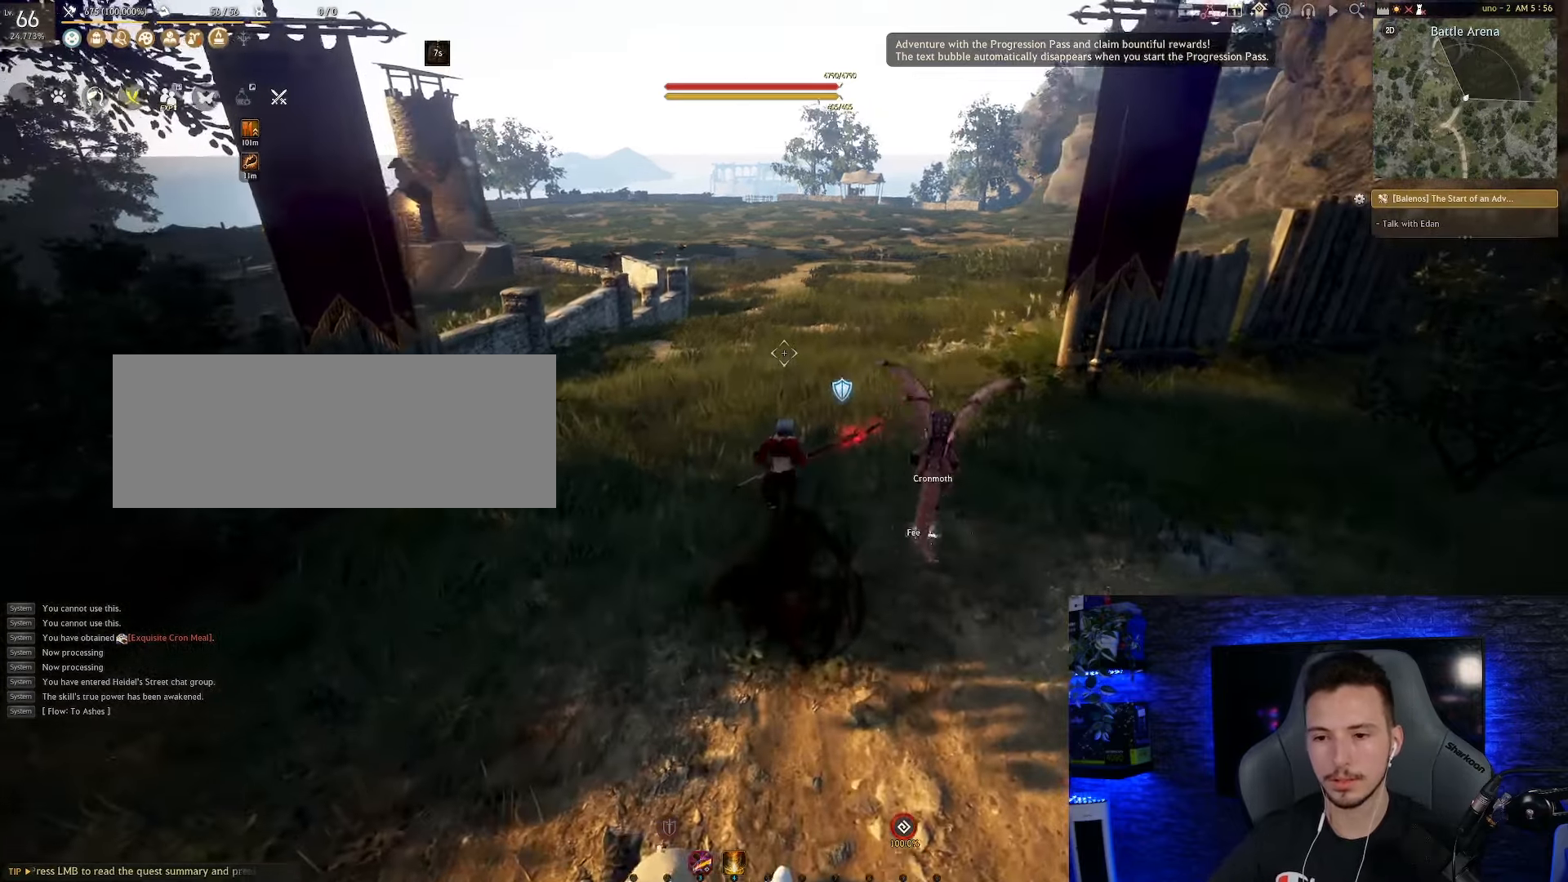
{"keys": [], "mouse": [], "events": [[200, "f", "up"], [317, "w", "up"]]}
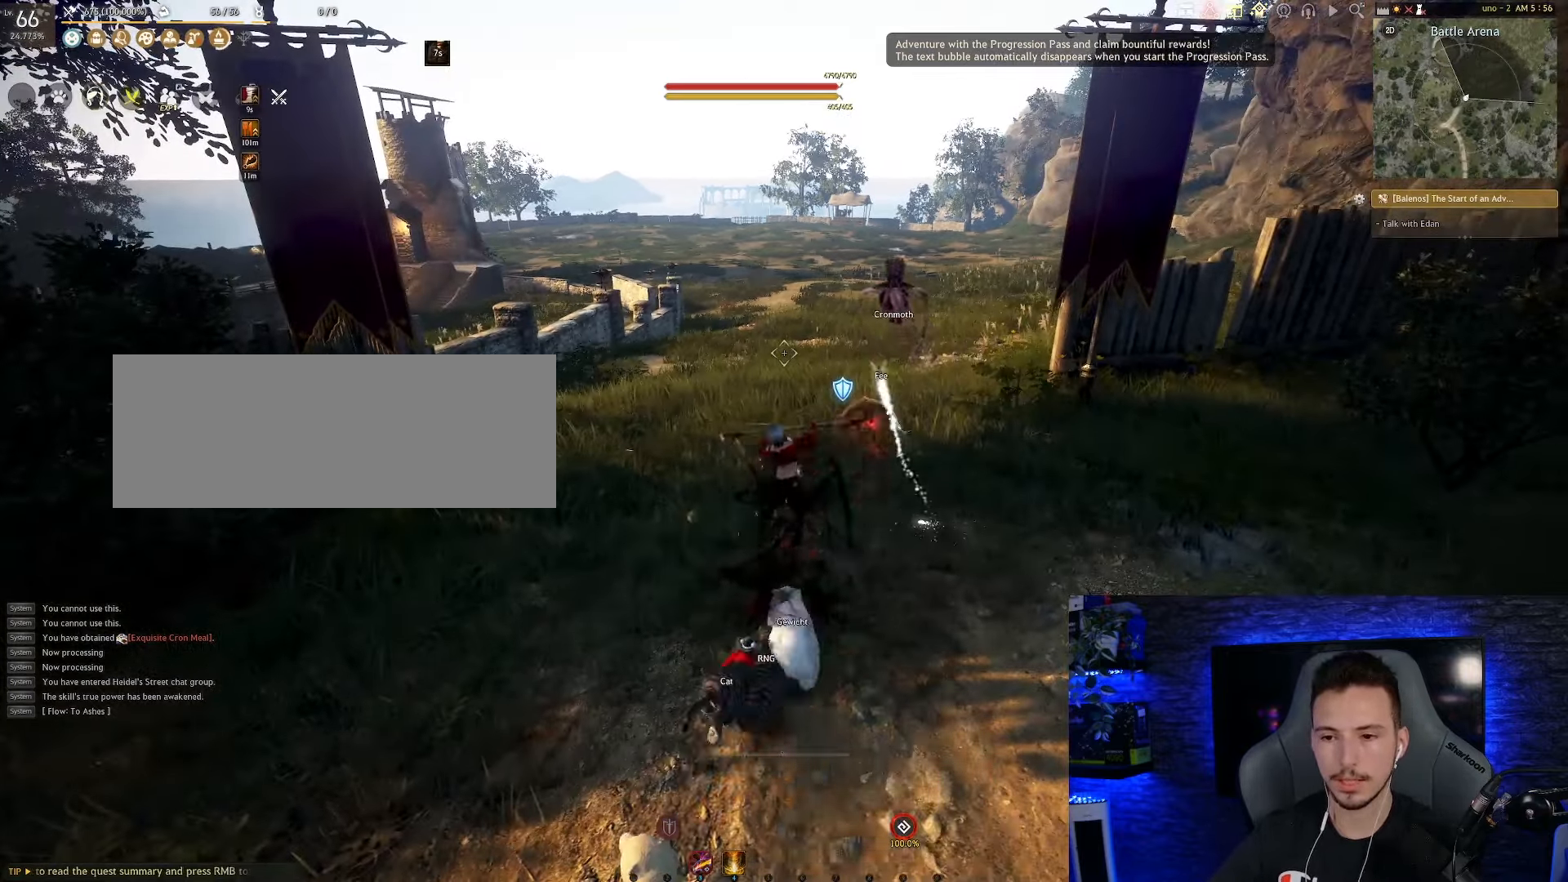
{"keys": [], "mouse": [], "events": []}
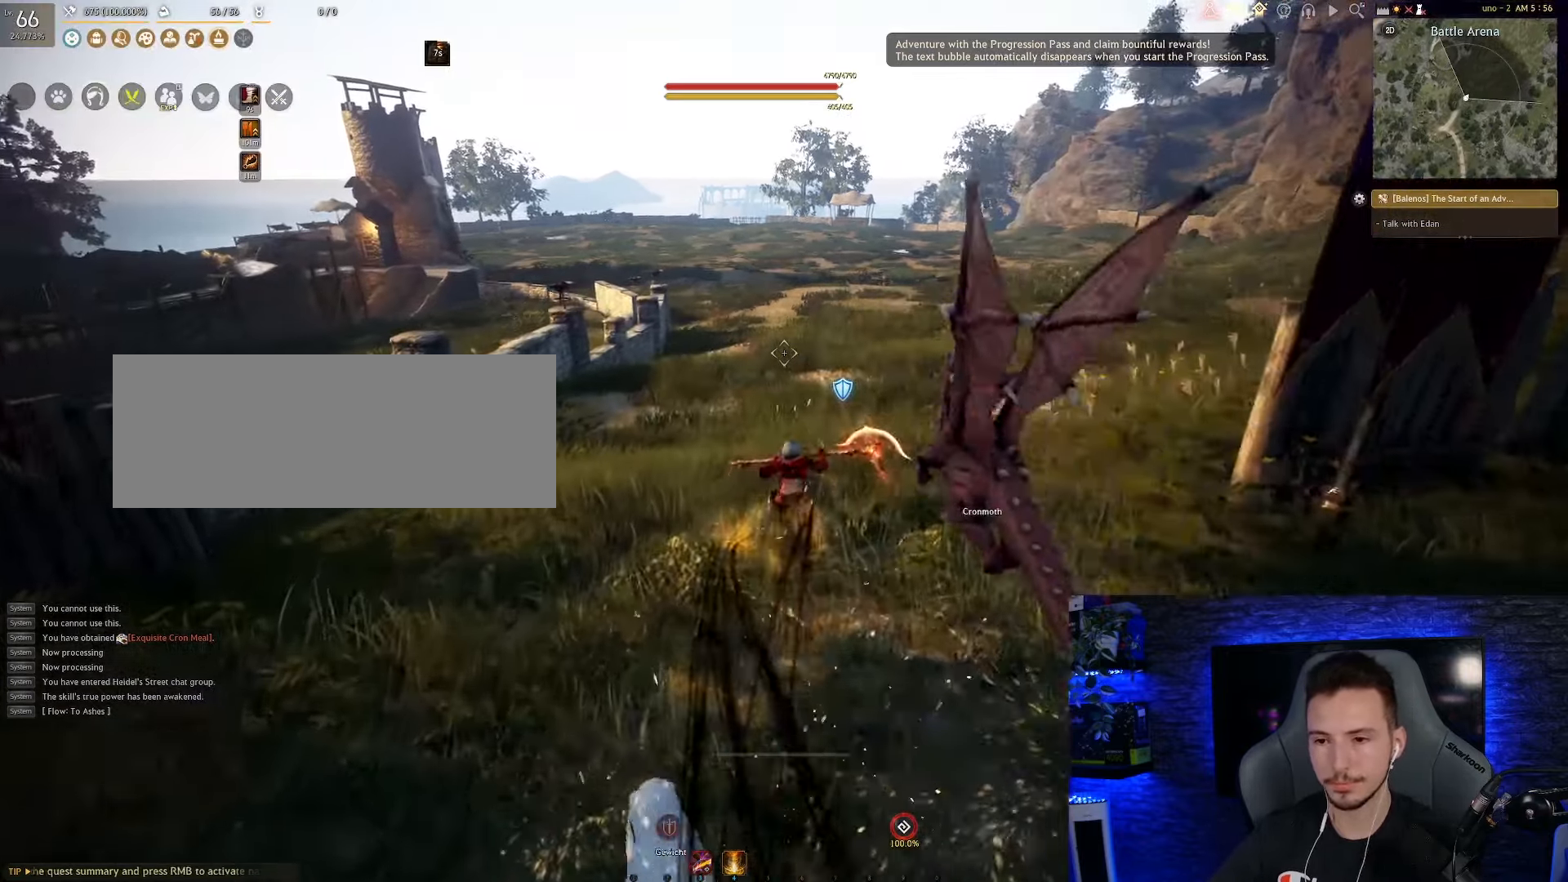
{"keys": [], "mouse": [], "events": []}
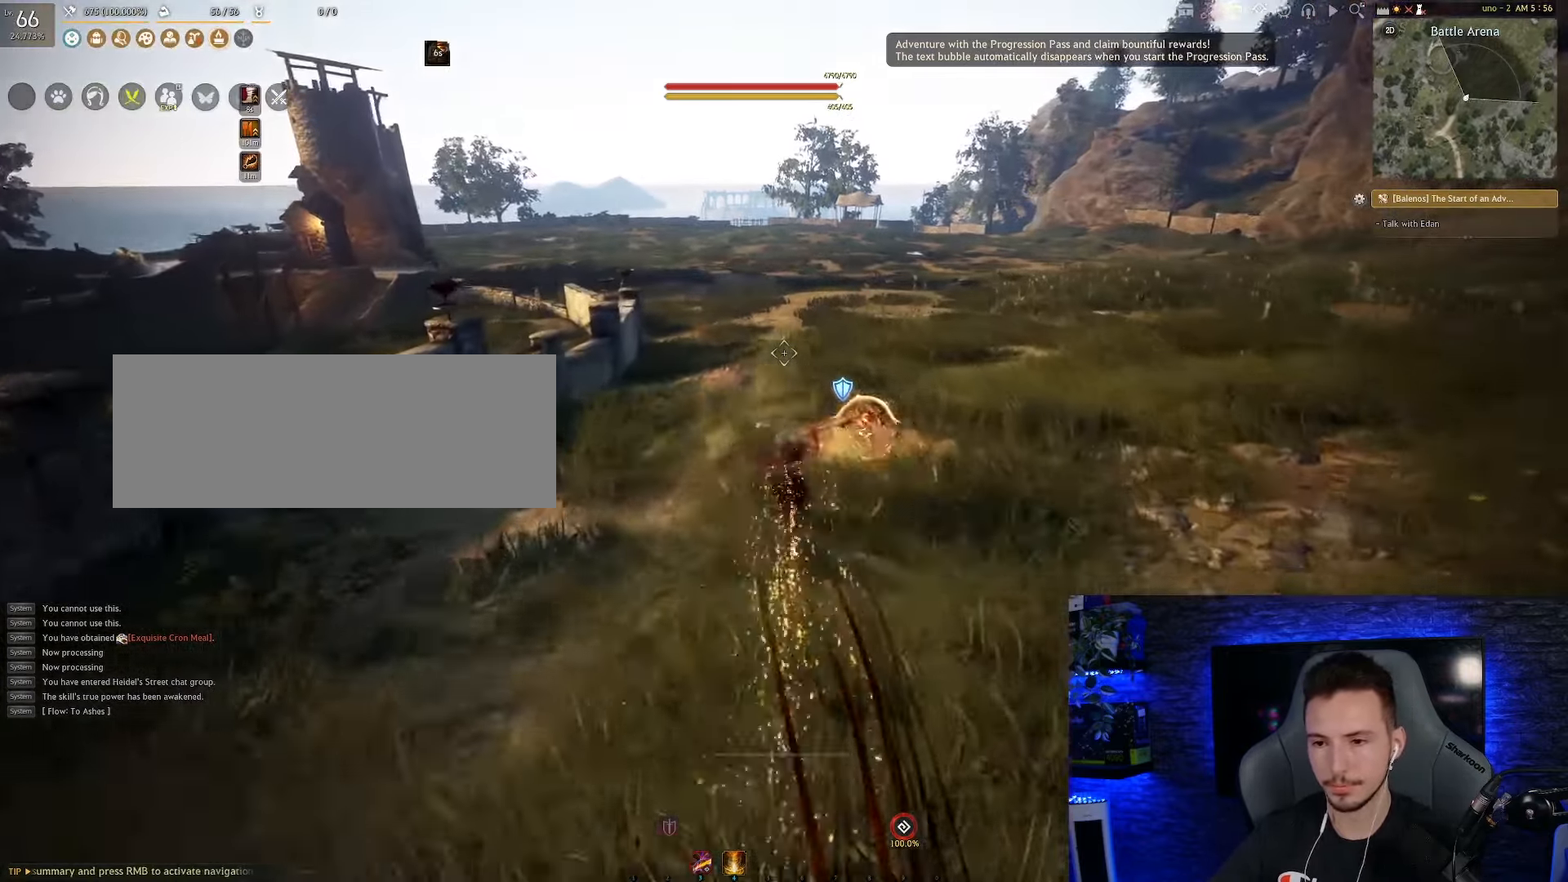
{"keys": [], "mouse": [], "events": []}
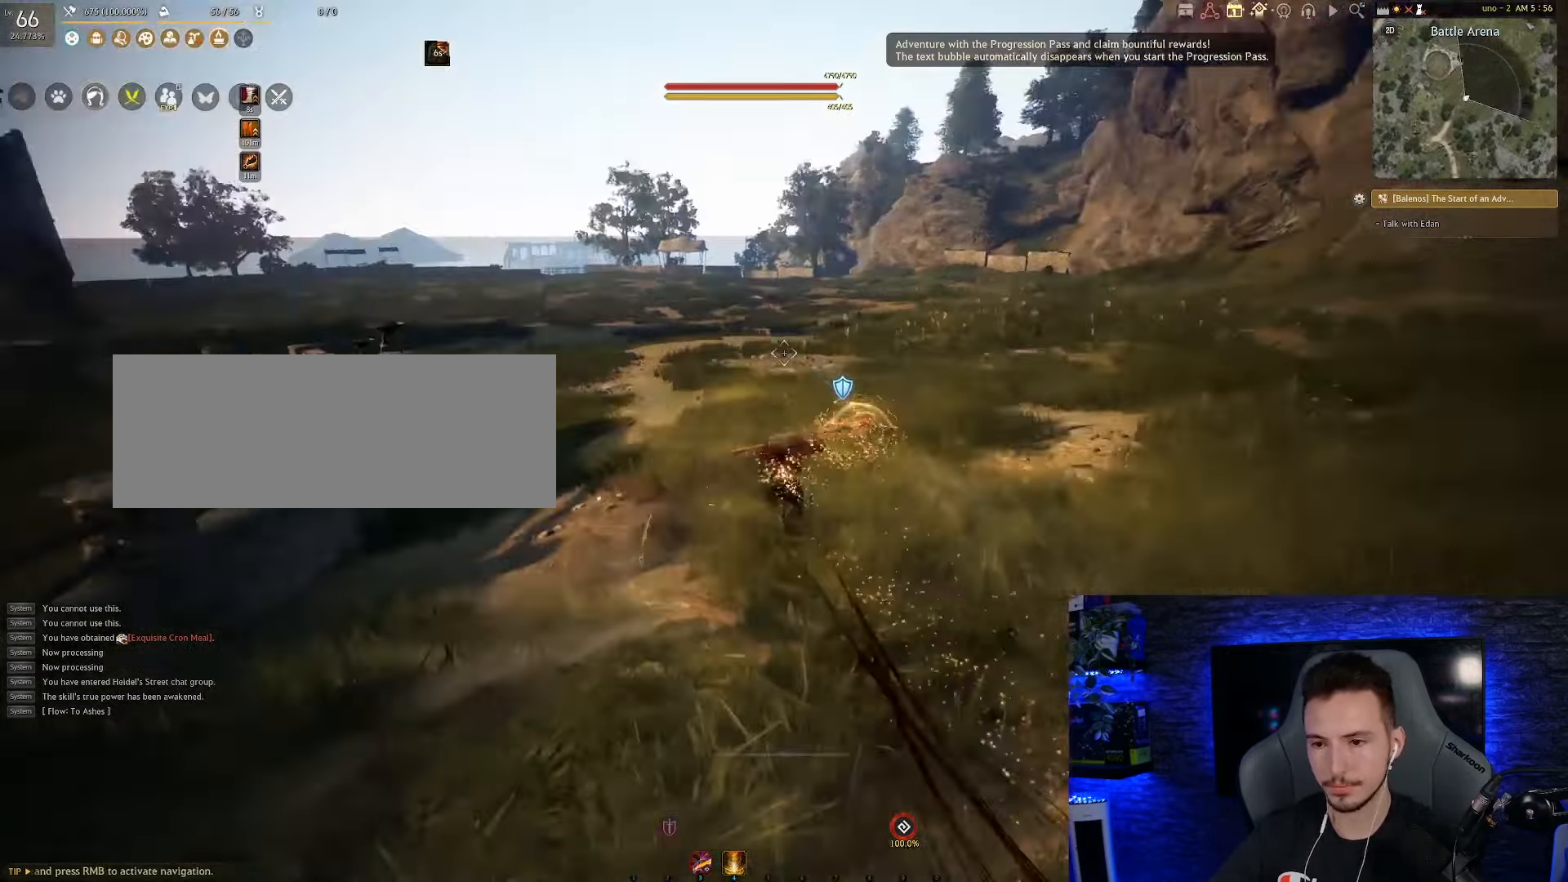
{"keys": [], "mouse": [], "events": []}
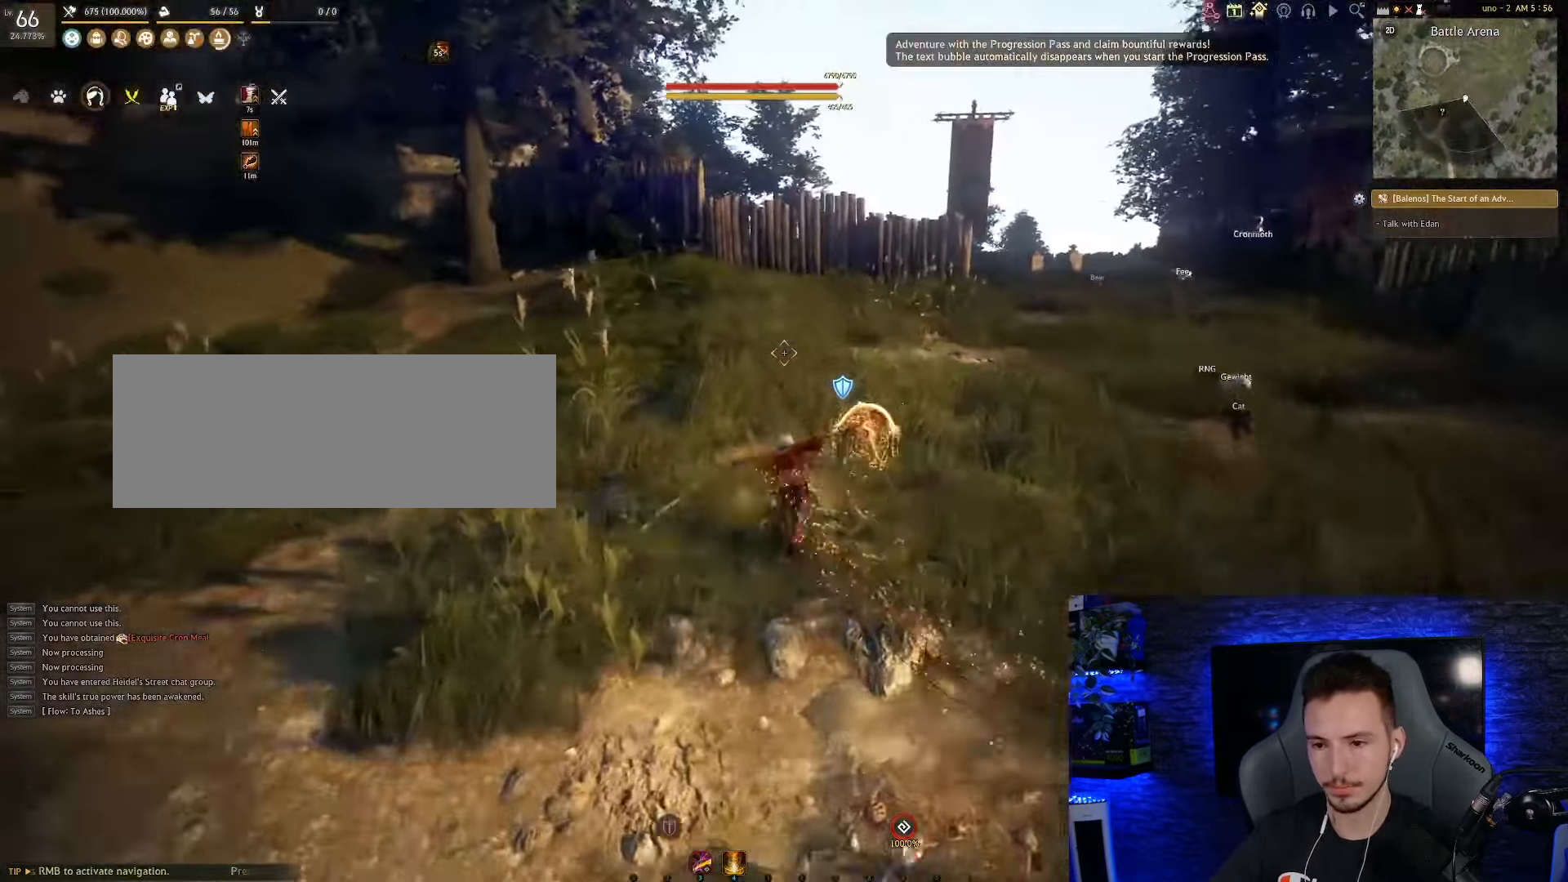
{"keys": [], "mouse": [], "events": []}
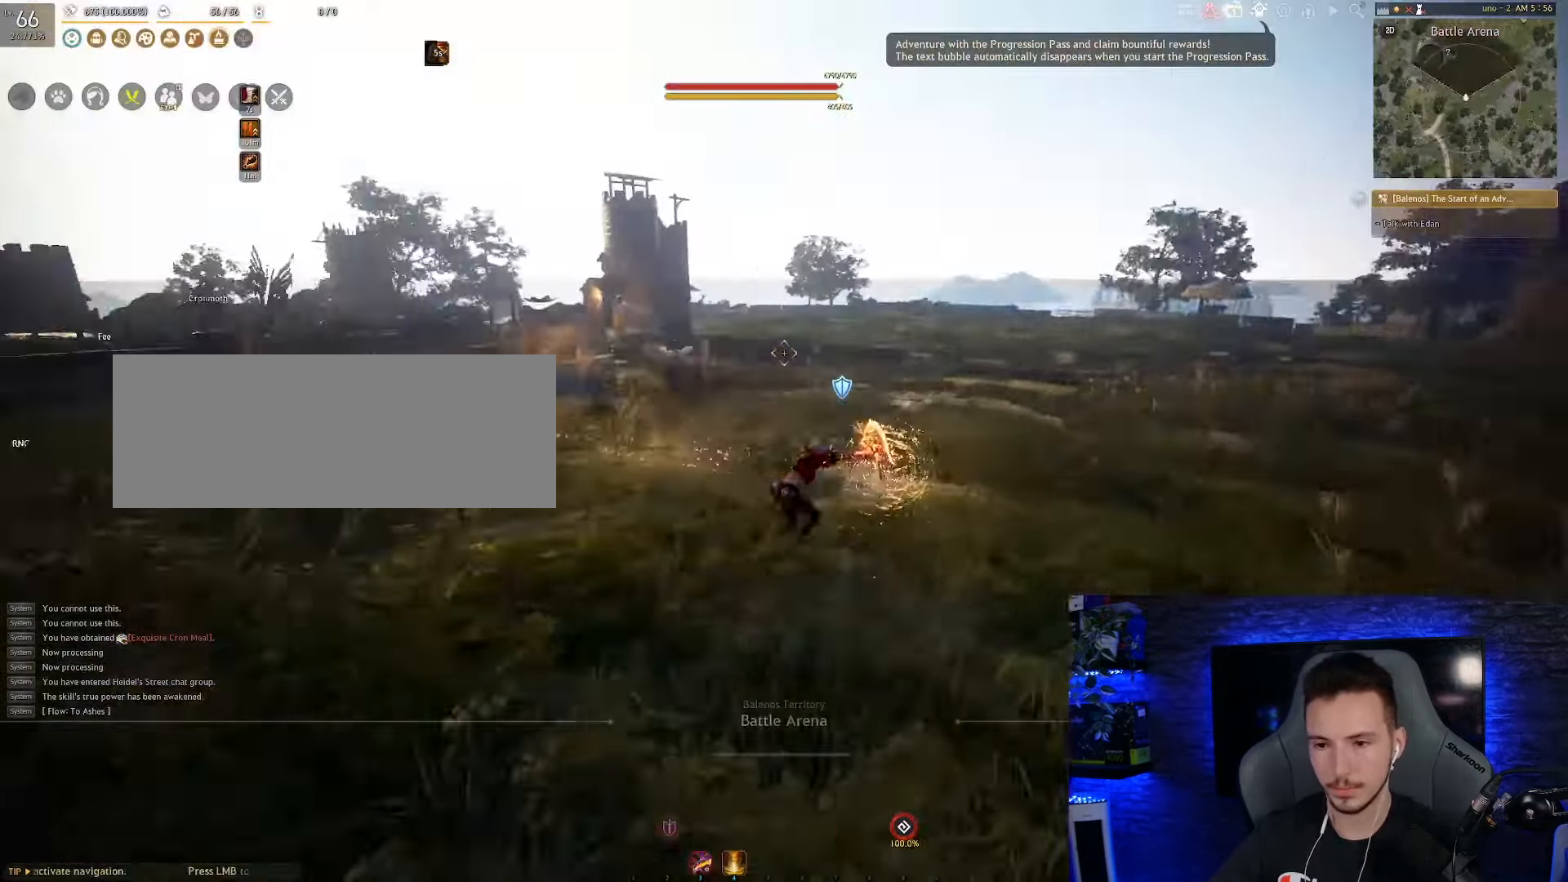
{"keys": [], "mouse": [], "events": []}
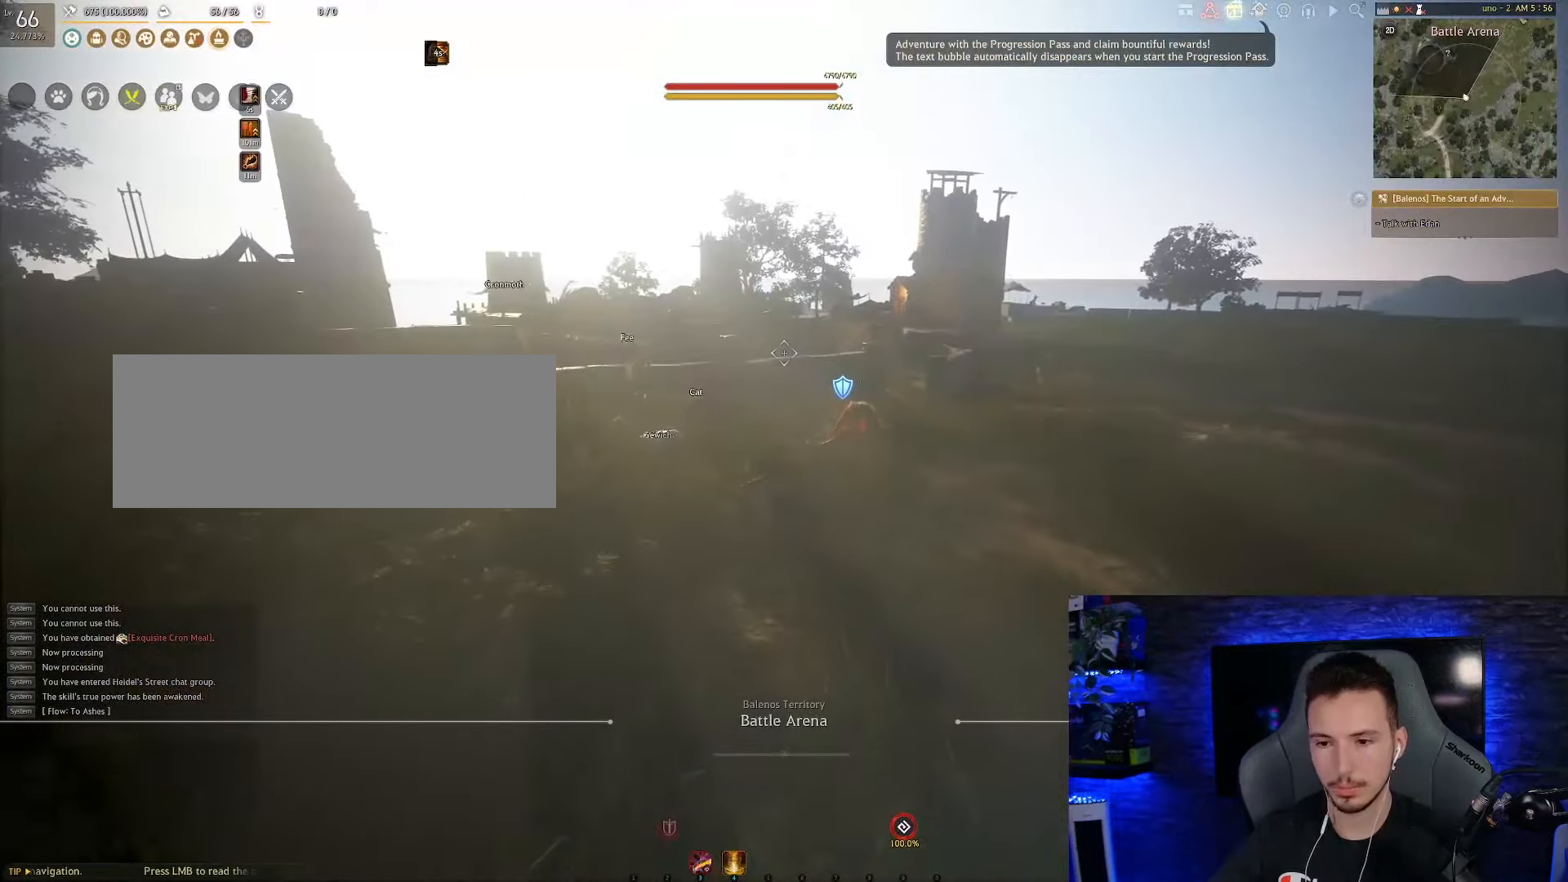
{"keys": ["w"], "mouse": [], "events": [[383, "w", "down"]]}
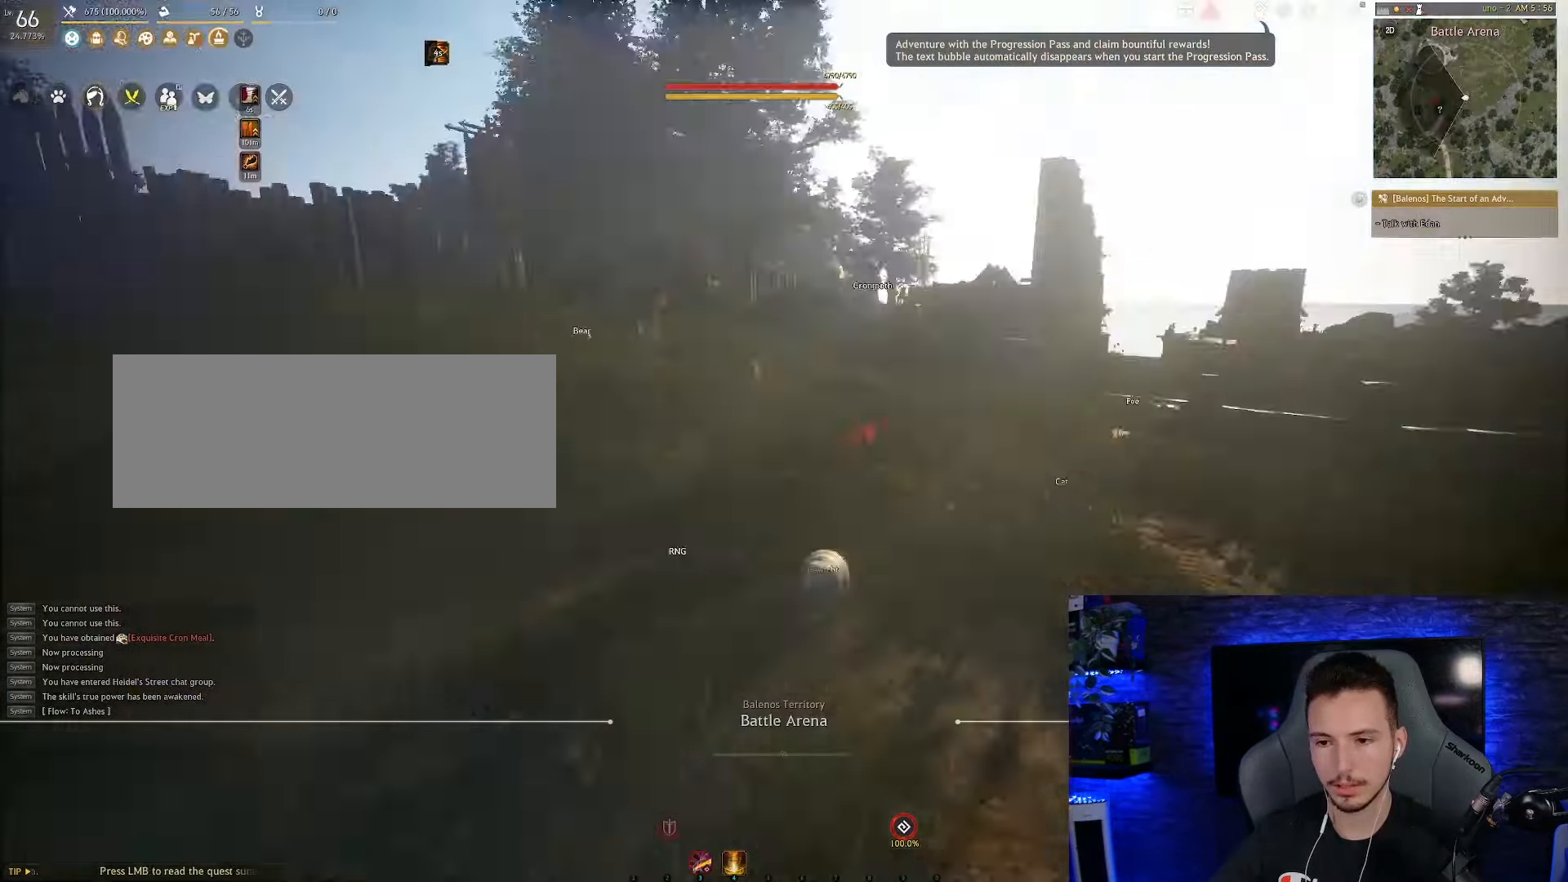
{"keys": ["shift", "w"], "mouse": [], "events": [[17, "shift", "down"]]}
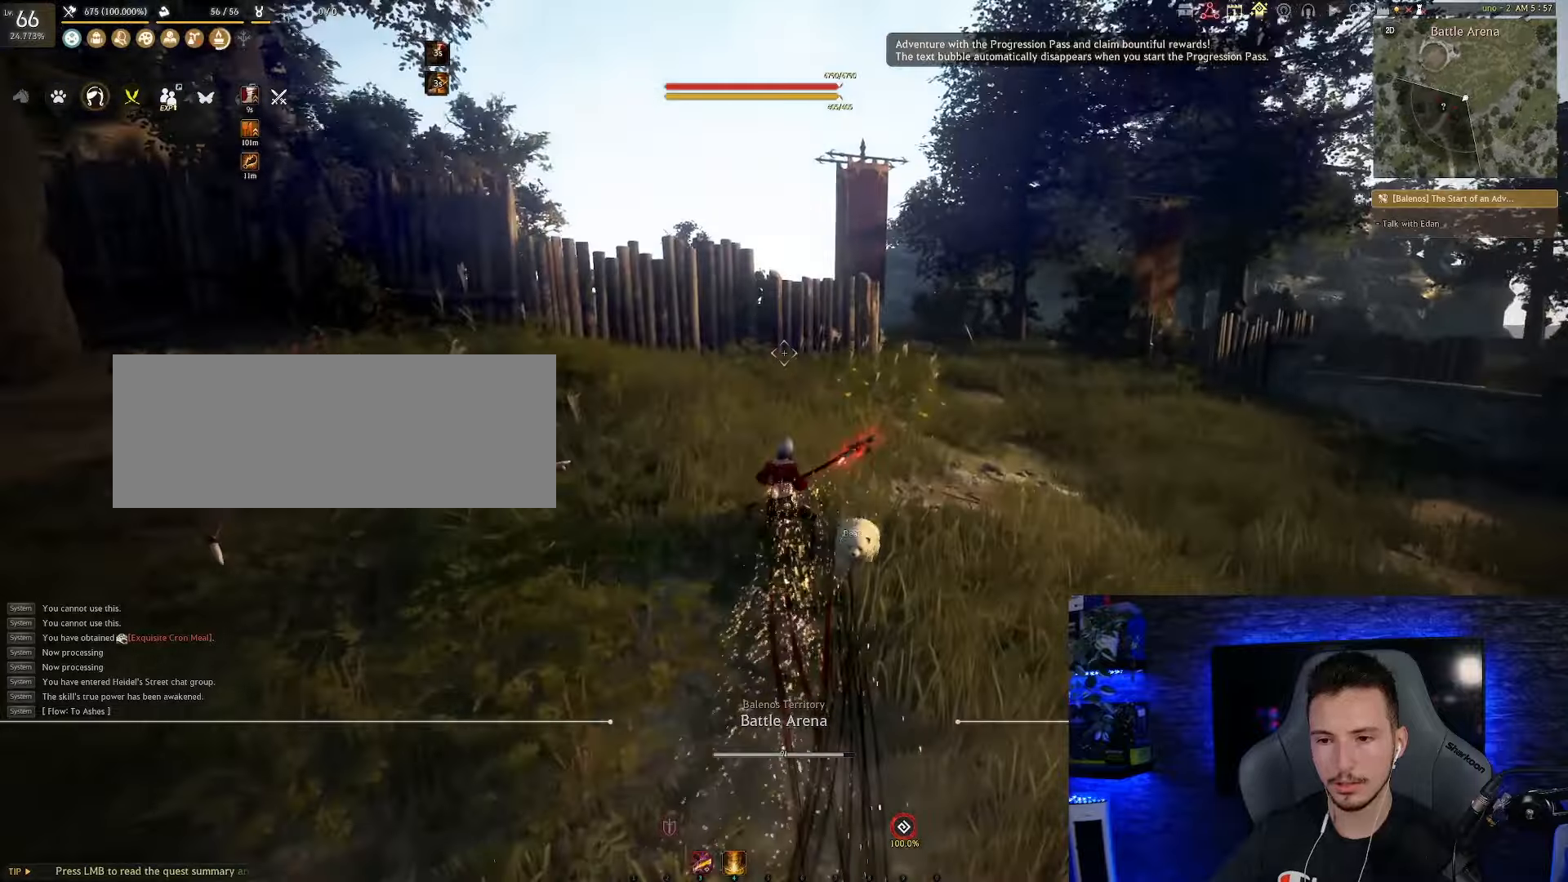
{"keys": ["shift", "w"], "mouse": ["right"], "events": [[100, "space", "down"], [216, "space", "up"], [366, "mouse_right", "down"]]}
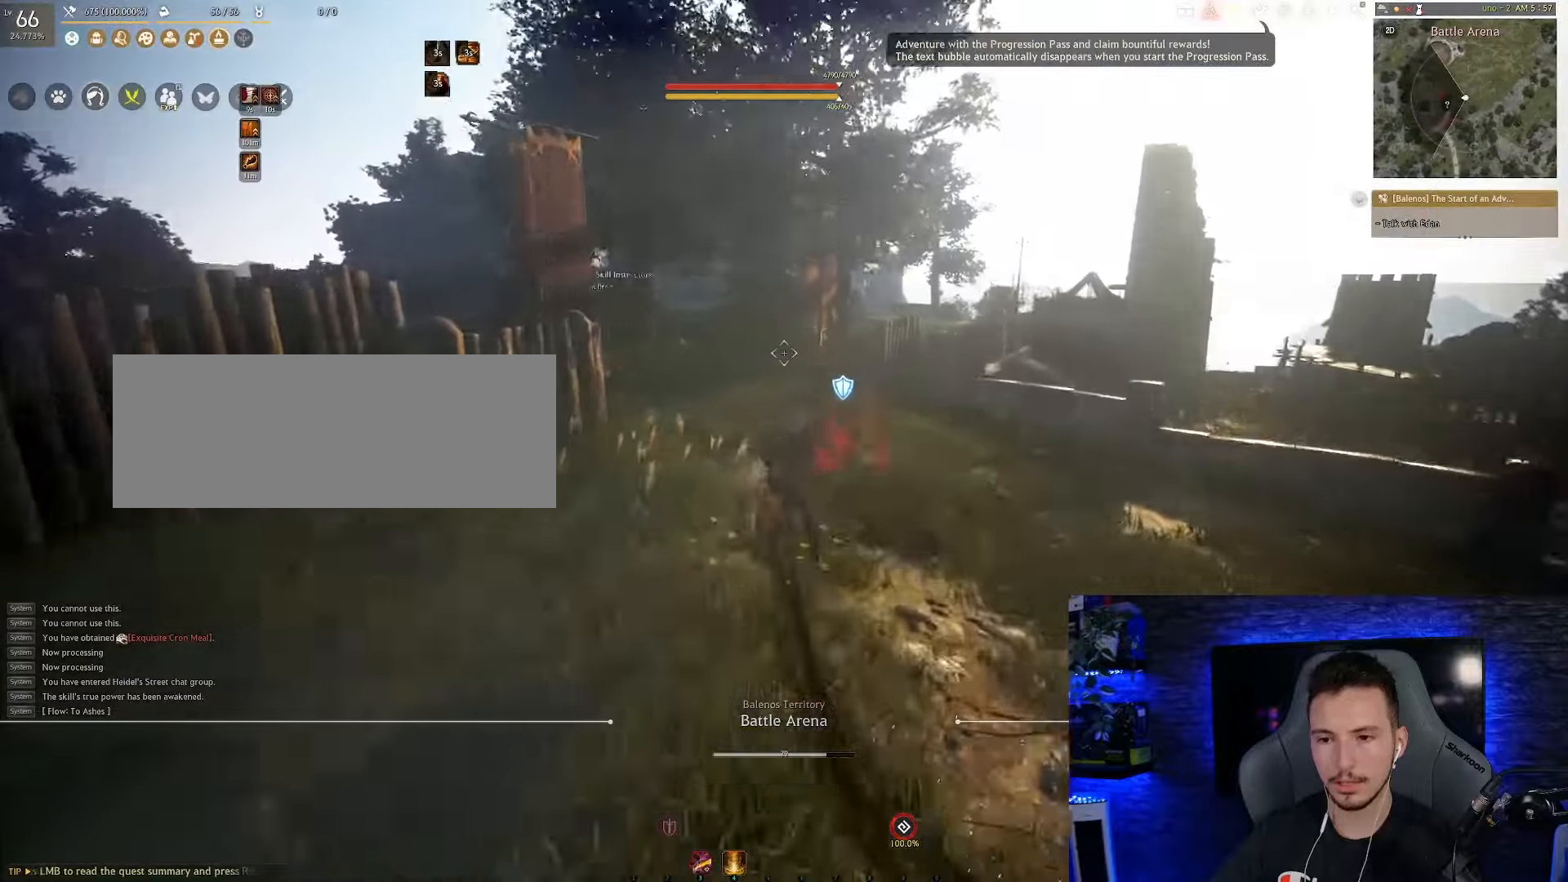
{"keys": ["shift", "w"], "mouse": [], "events": [[50, "mouse_right", "up"]]}
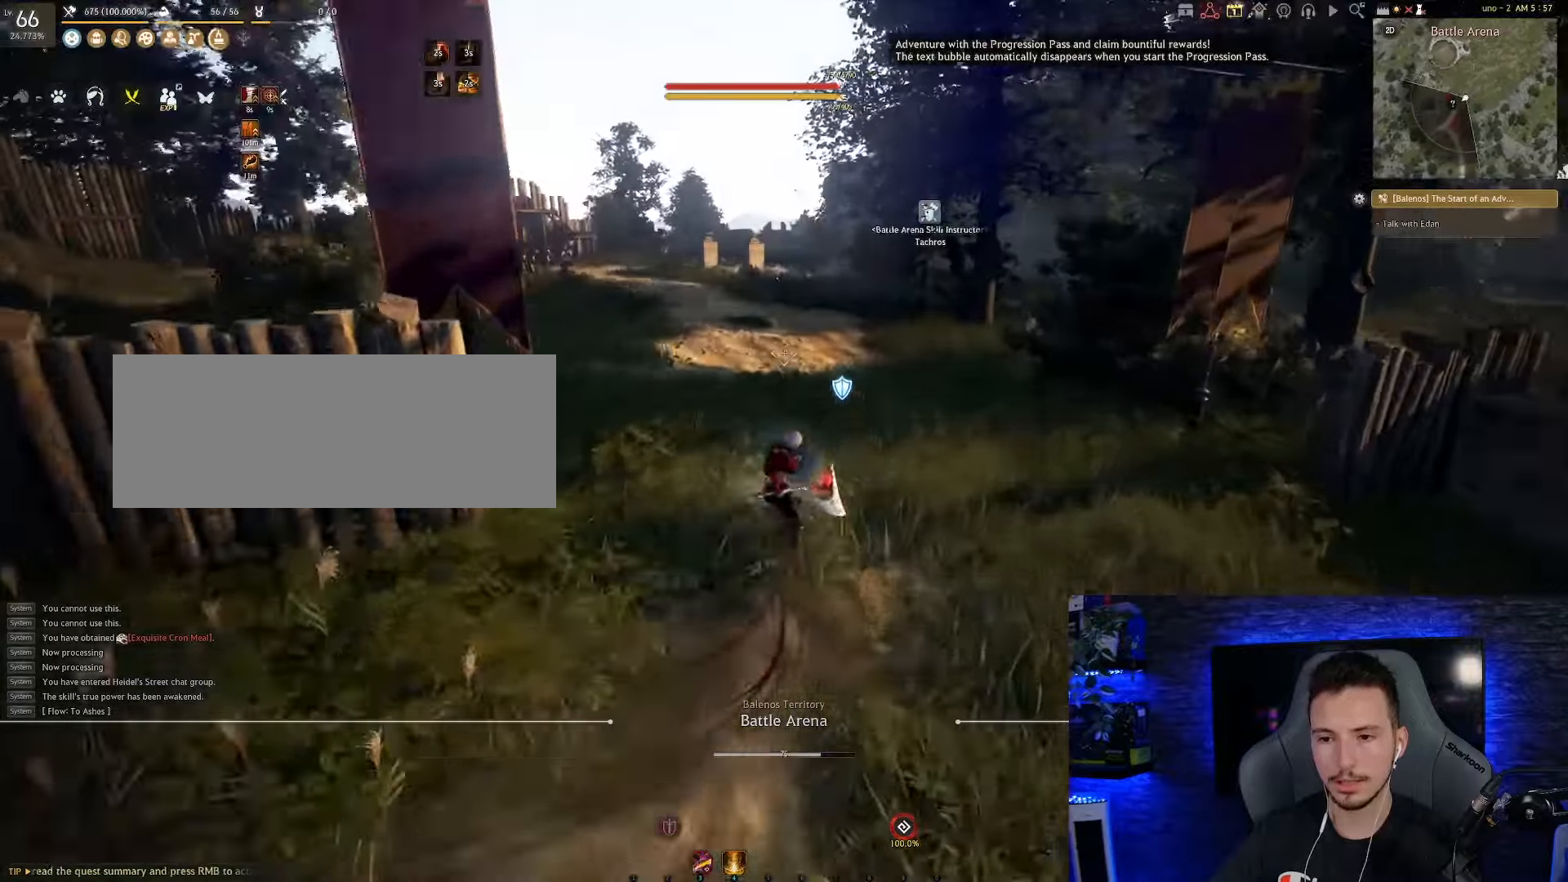
{"keys": ["a", "w"], "mouse": [], "events": [[116, "shift", "up"], [383, "a", "down"]]}
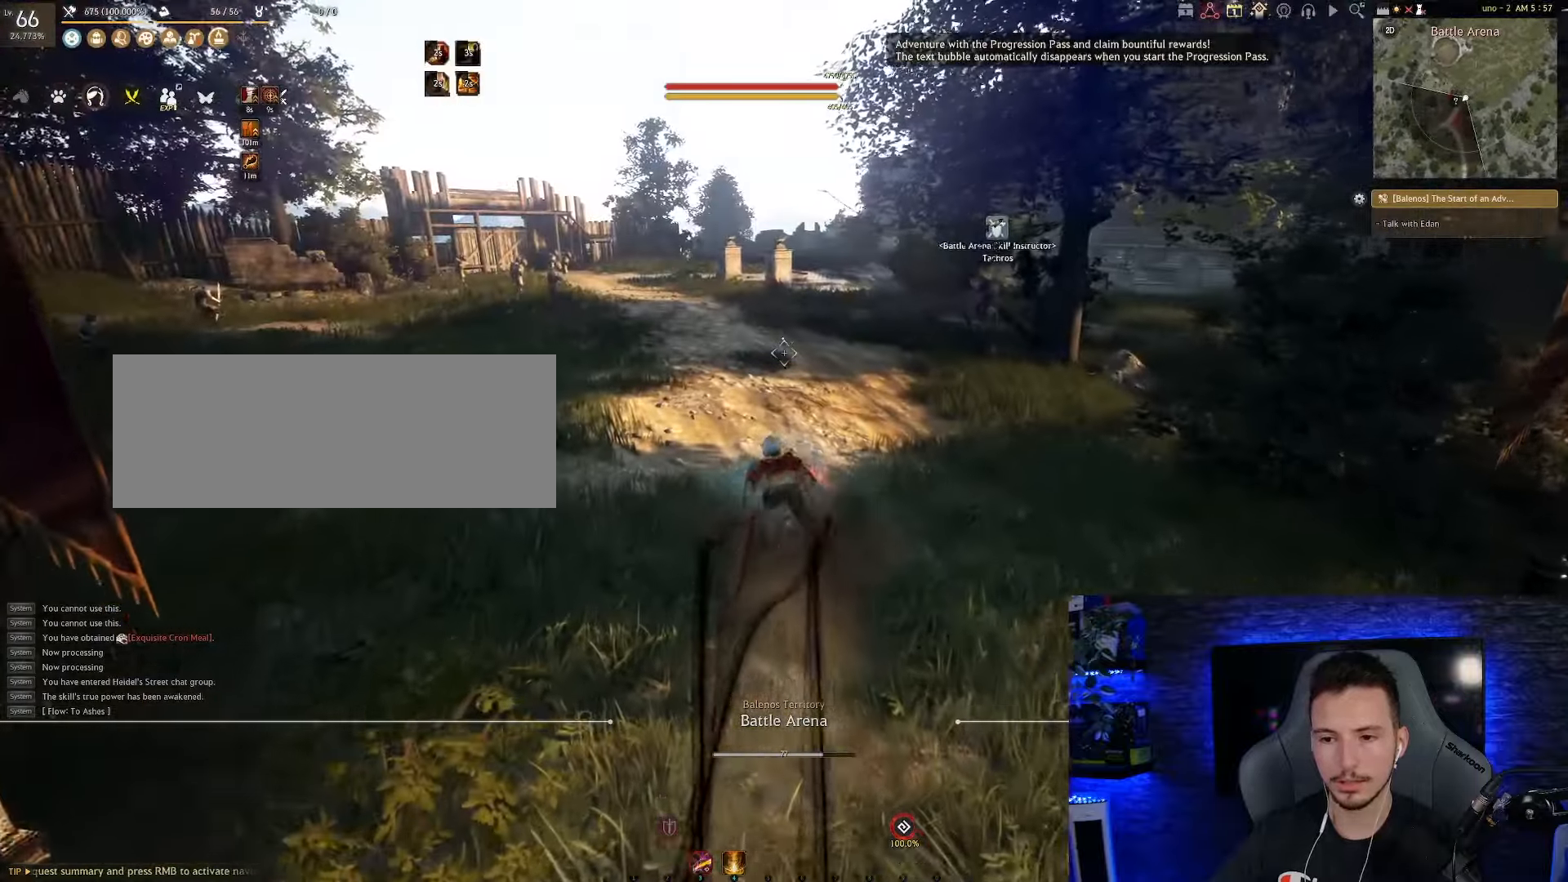
{"keys": ["a"], "mouse": [], "events": [[416, "w", "up"]]}
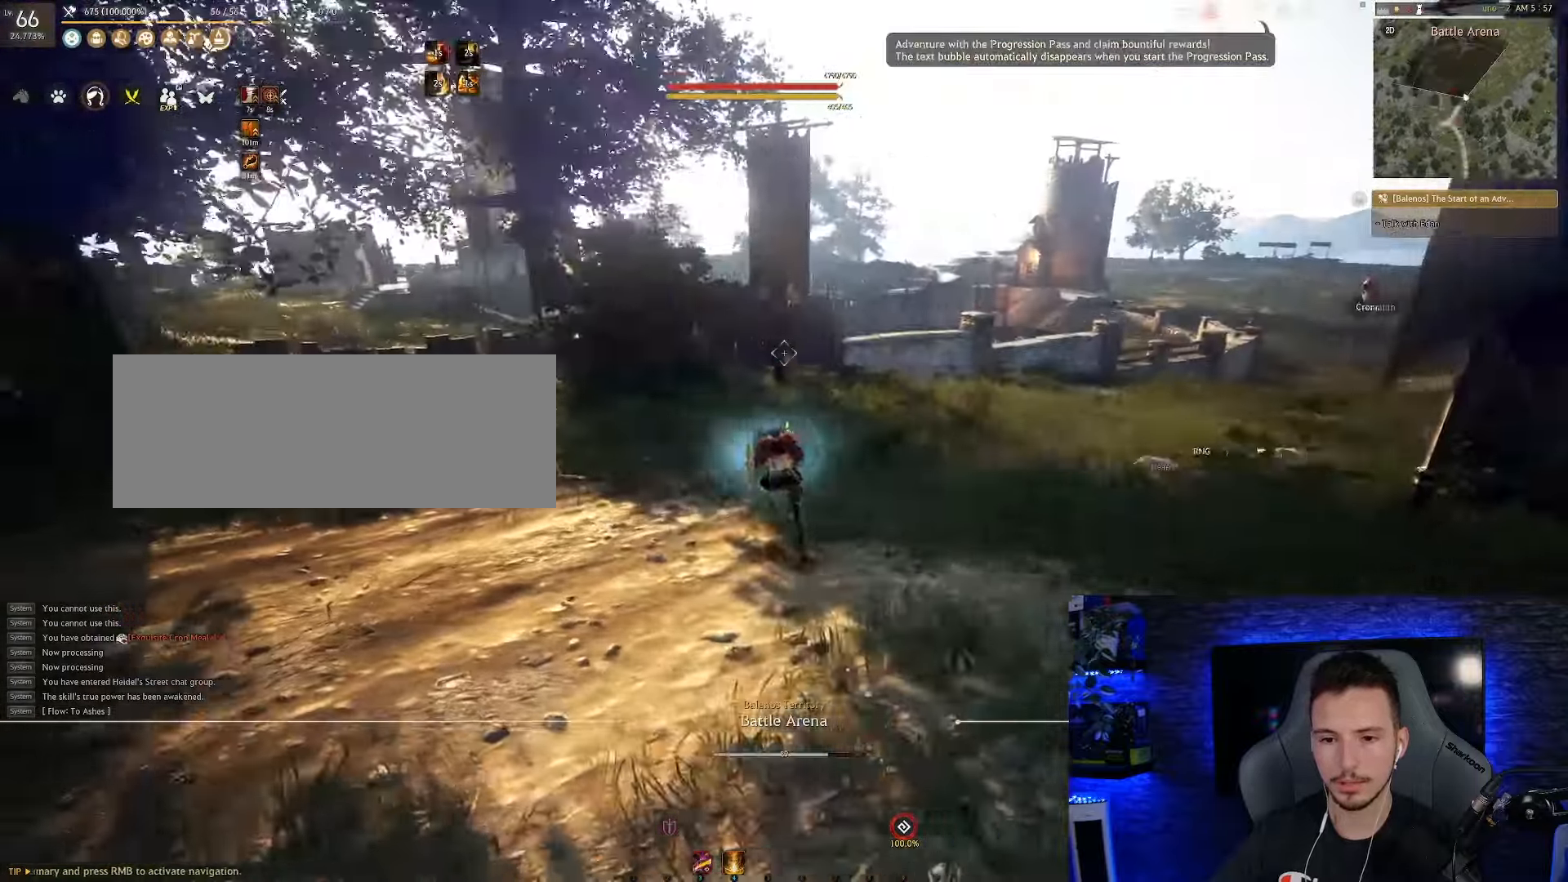
{"keys": ["a"], "mouse": [], "events": []}
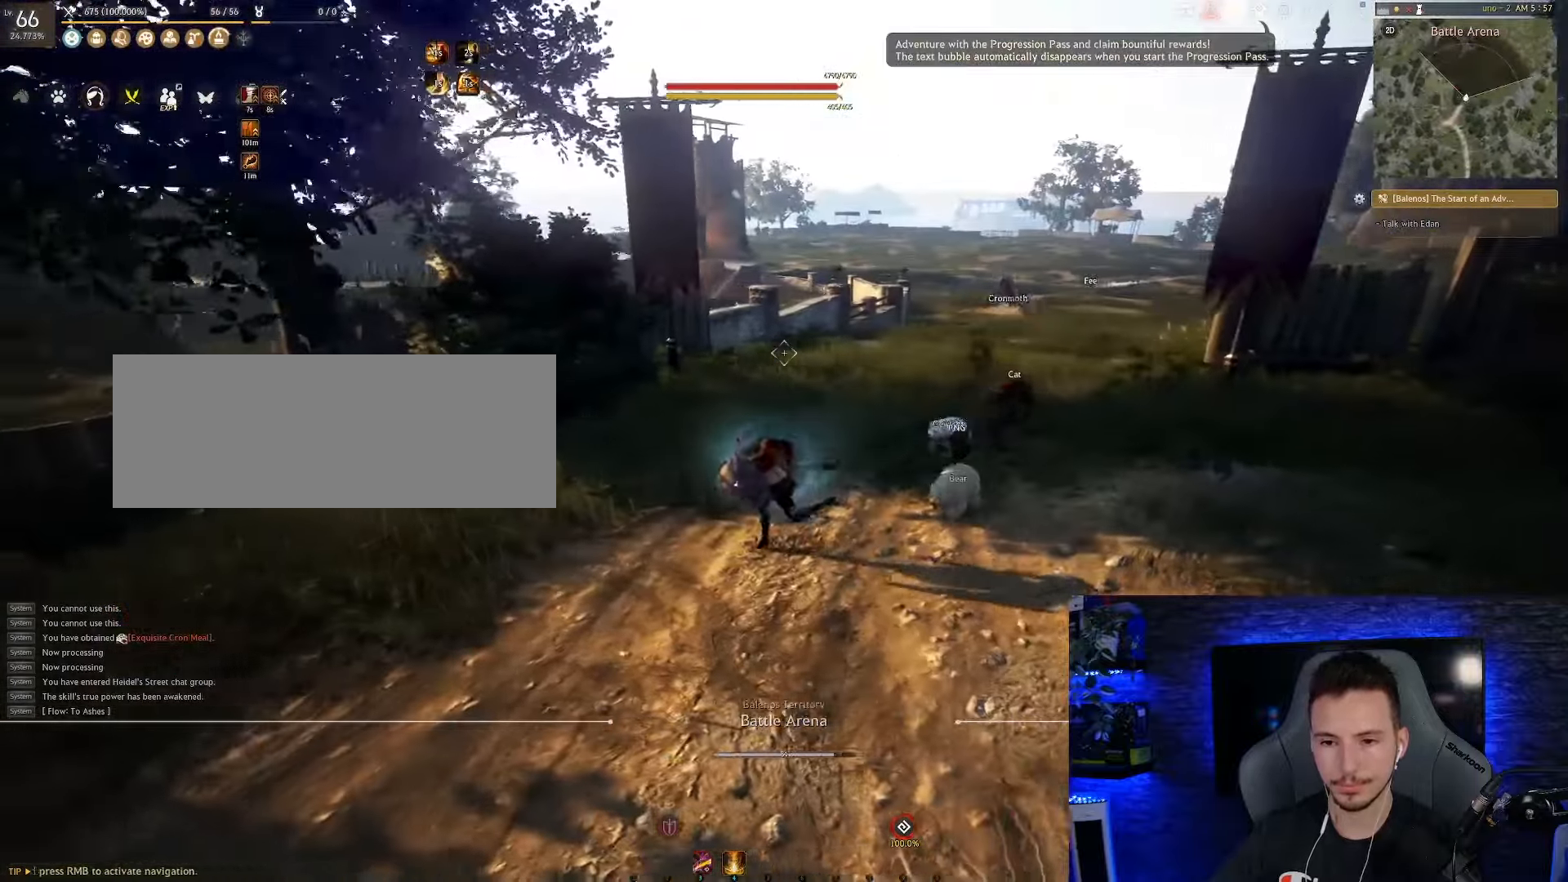
{"keys": [], "mouse": [], "events": [[116, "a", "up"], [150, "d", "down"], [416, "d", "up"]]}
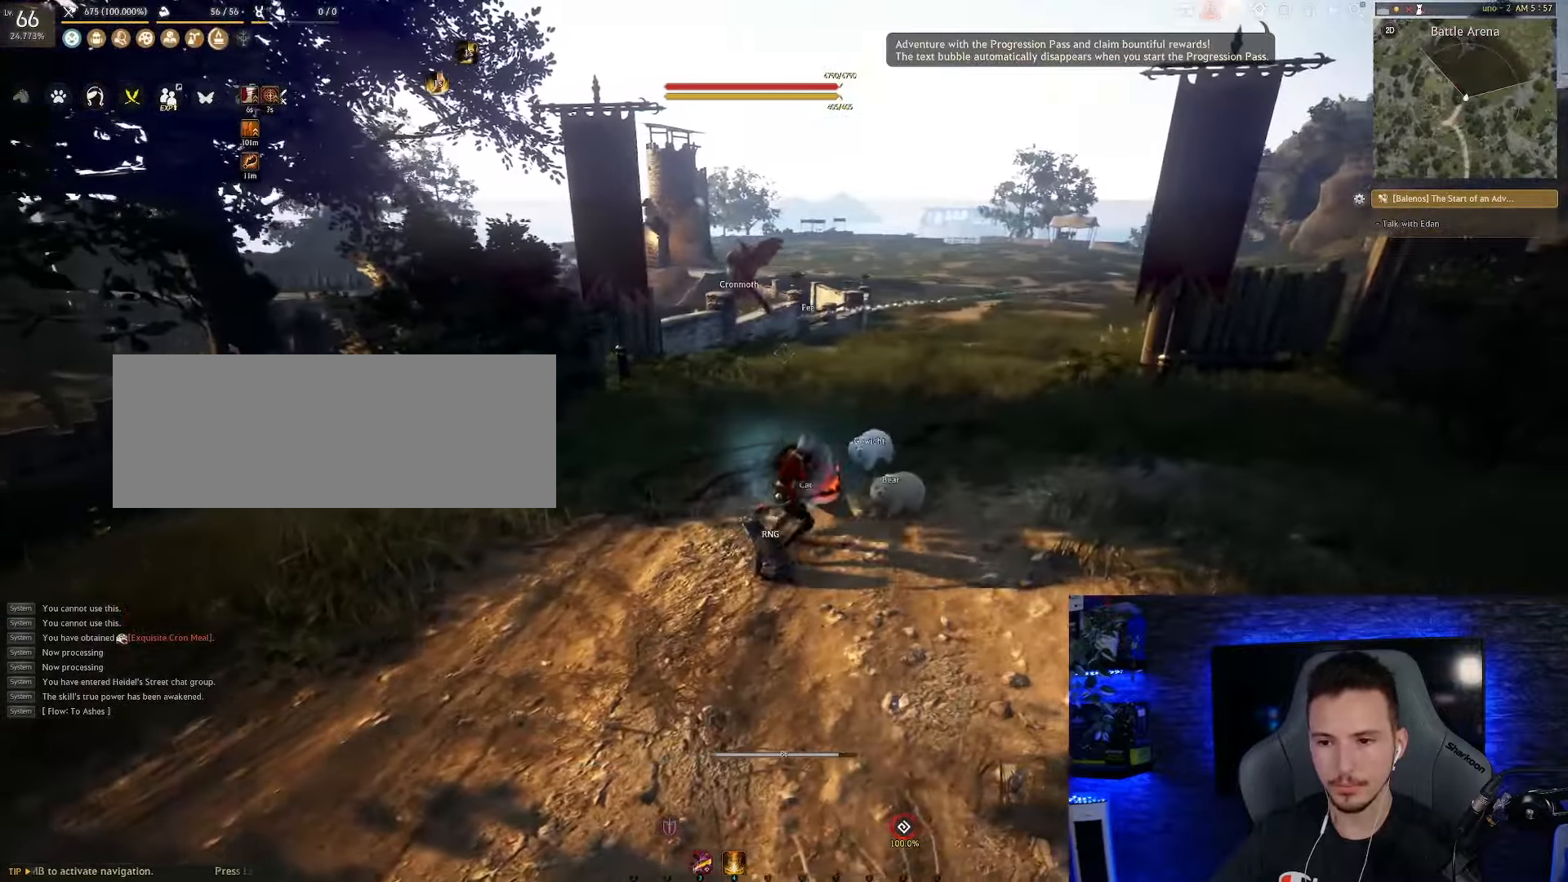
{"keys": [], "mouse": [], "events": [[66, "s", "down"], [333, "c", "down"], [450, "s", "up"], [483, "c", "up"]]}
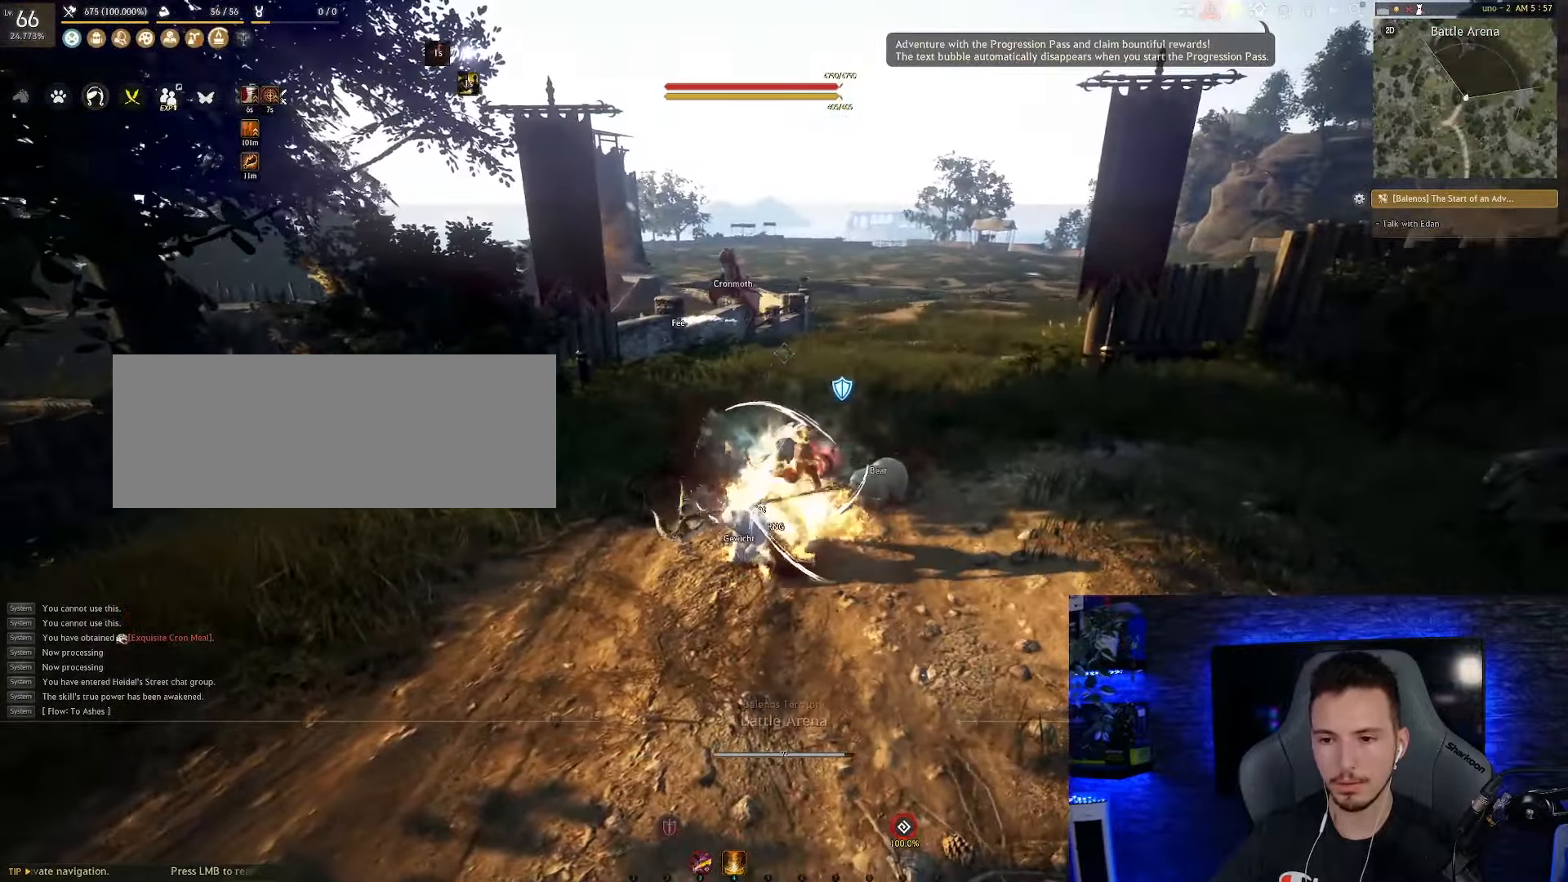
{"keys": [], "mouse": [], "events": []}
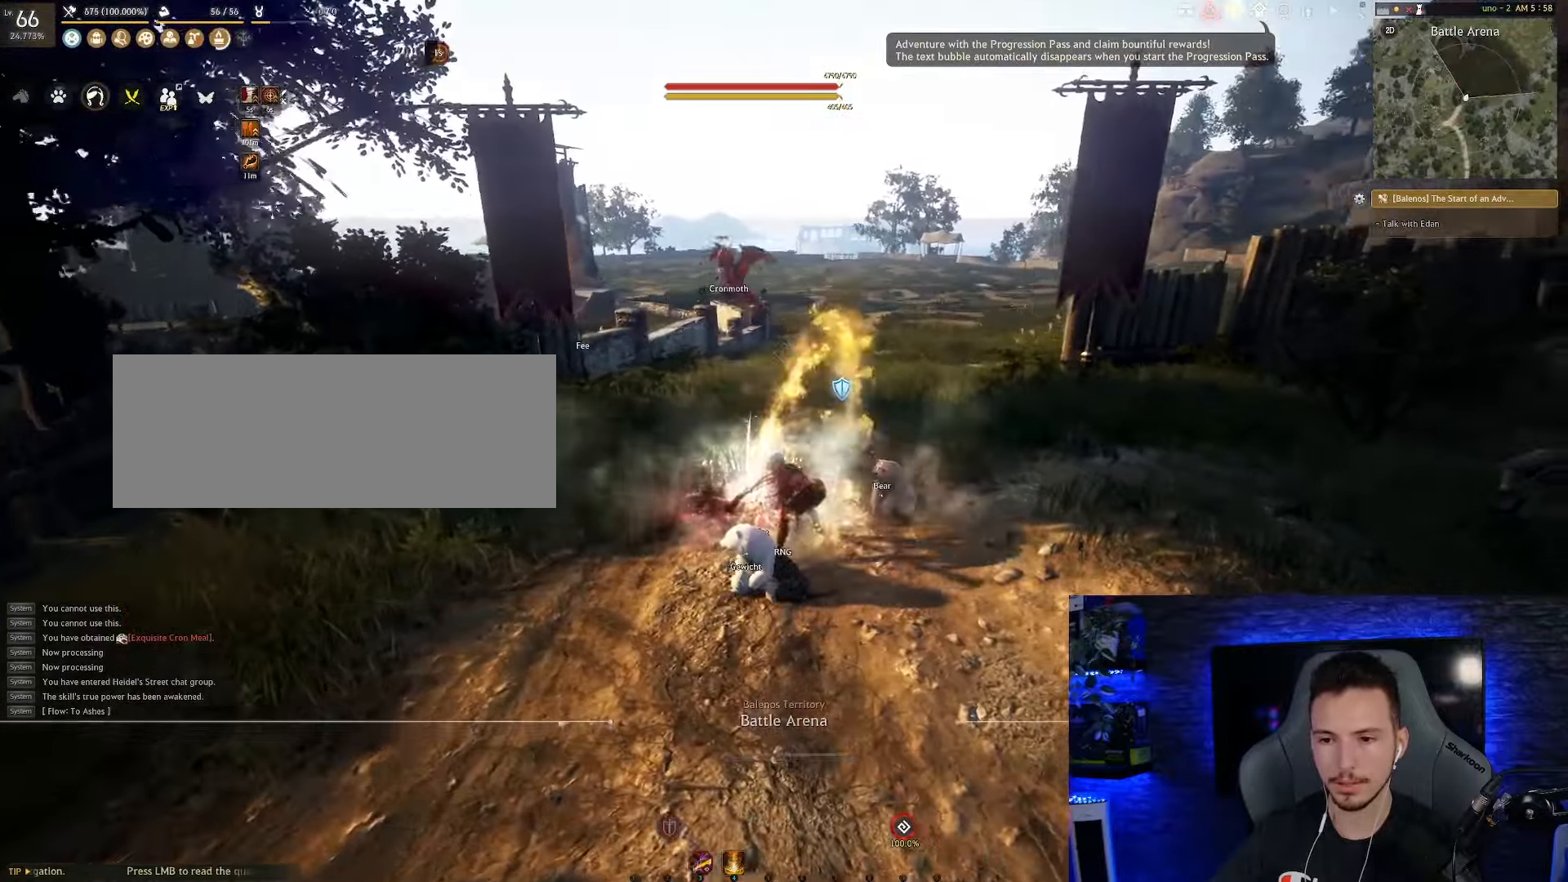
{"keys": ["a"], "mouse": [], "events": [[200, "a", "down"], [200, "w", "down"], [500, "w", "up"]]}
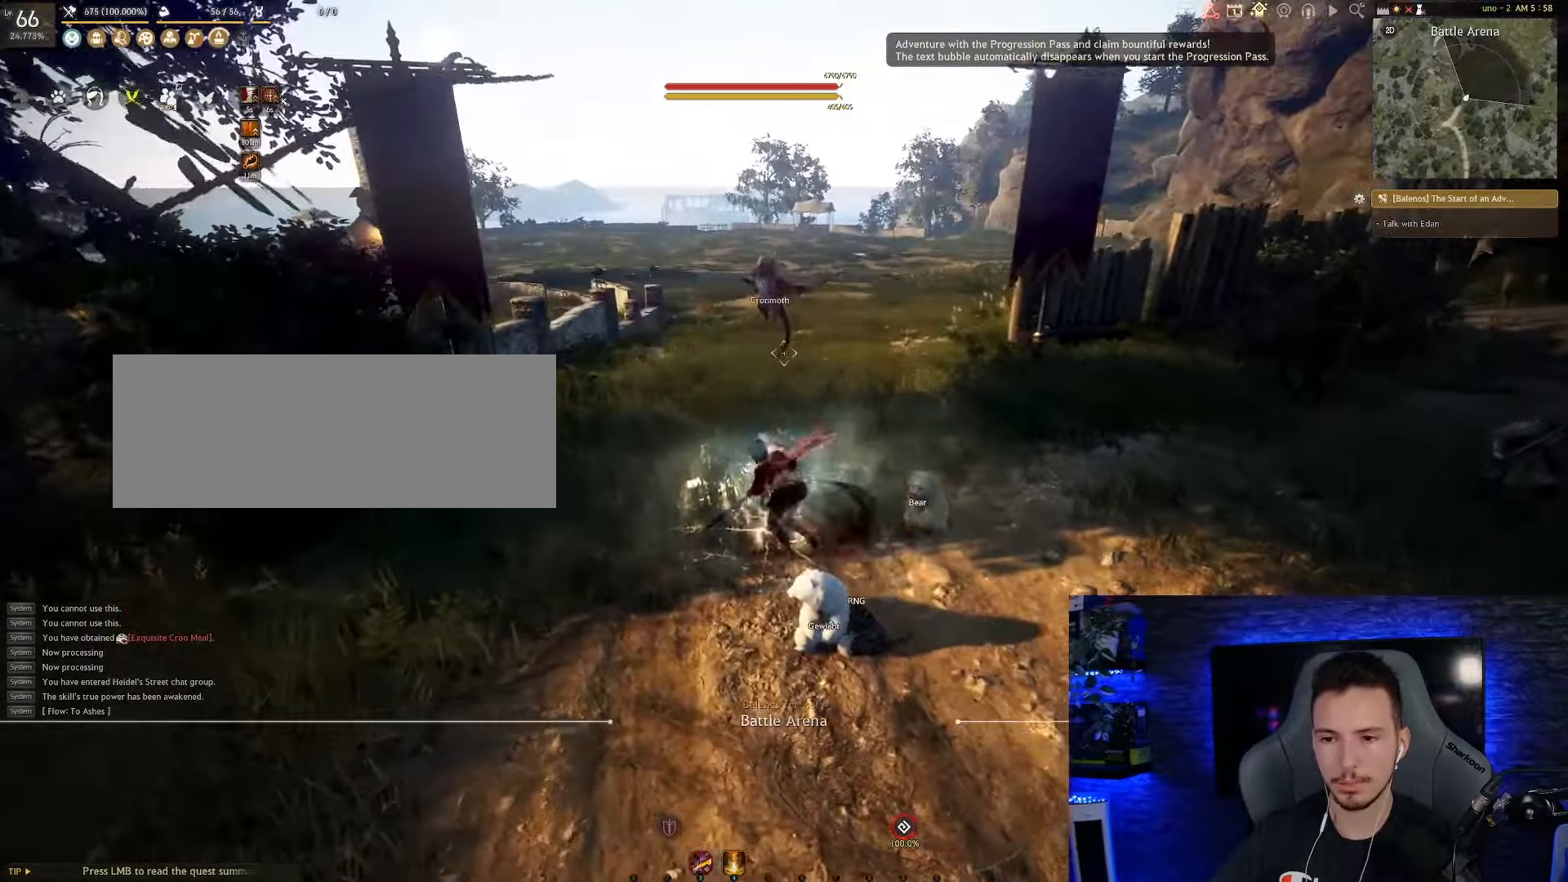
{"keys": [], "mouse": [], "events": [[216, "a", "up"]]}
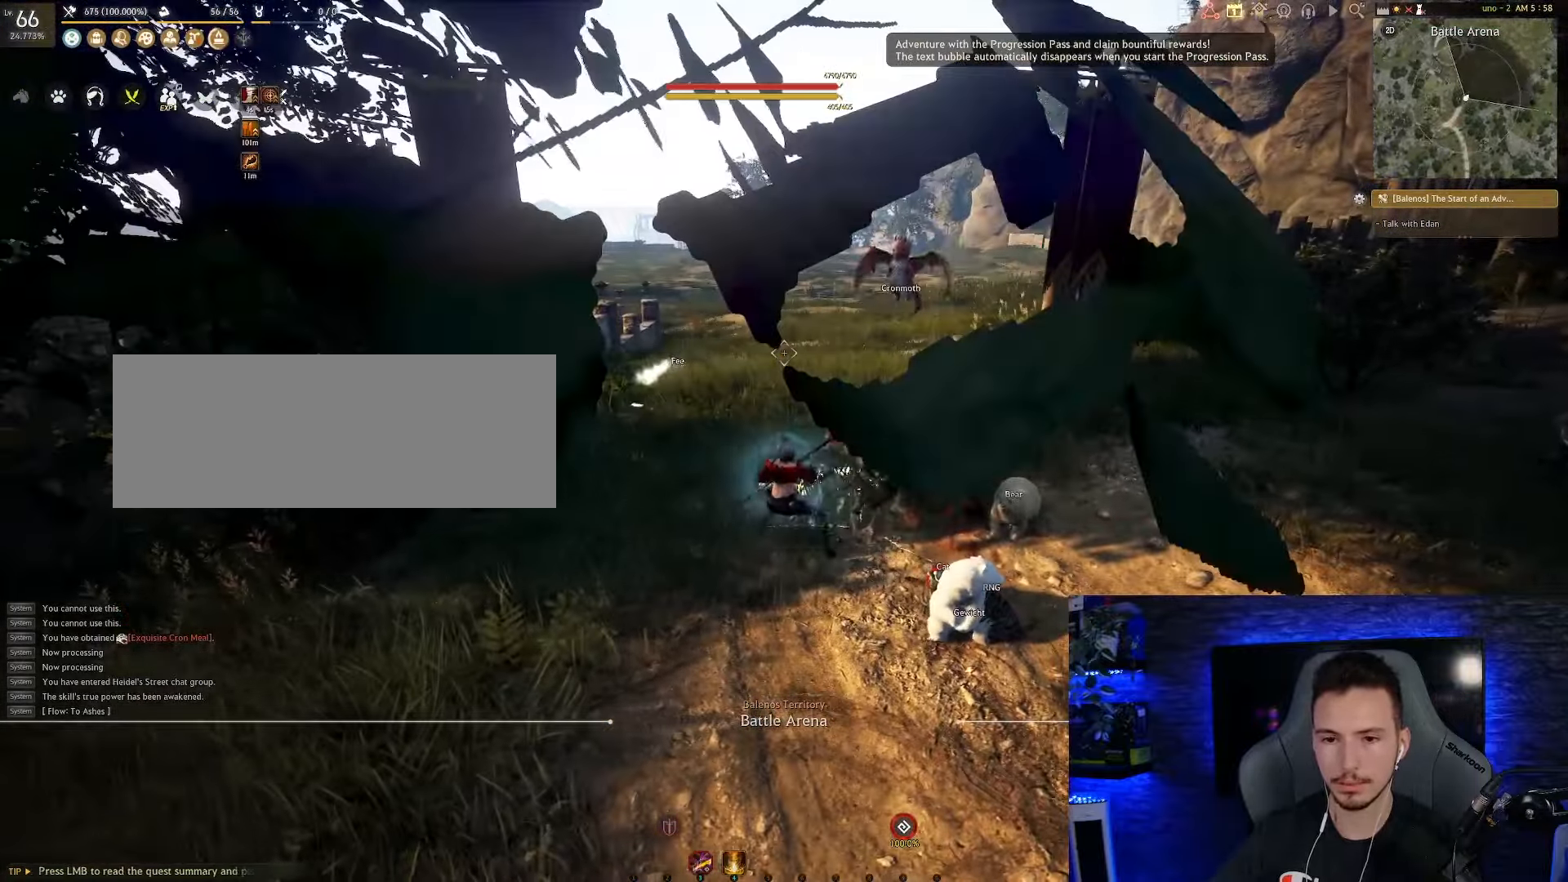
{"keys": ["d"], "mouse": [], "events": [[400, "d", "down"]]}
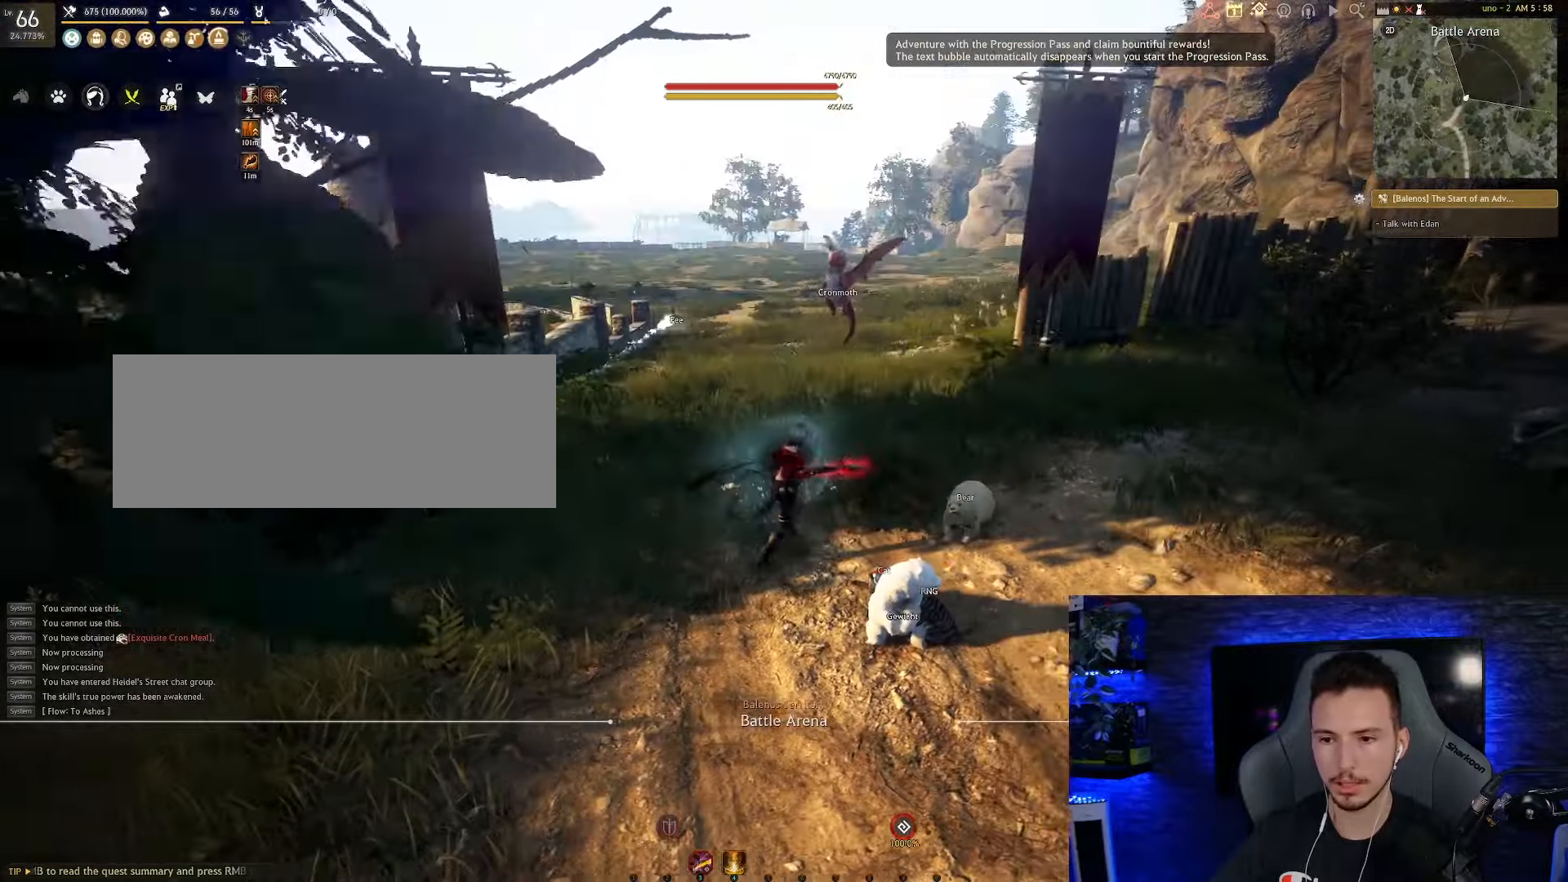
{"keys": [], "mouse": [], "events": [[100, "d", "up"]]}
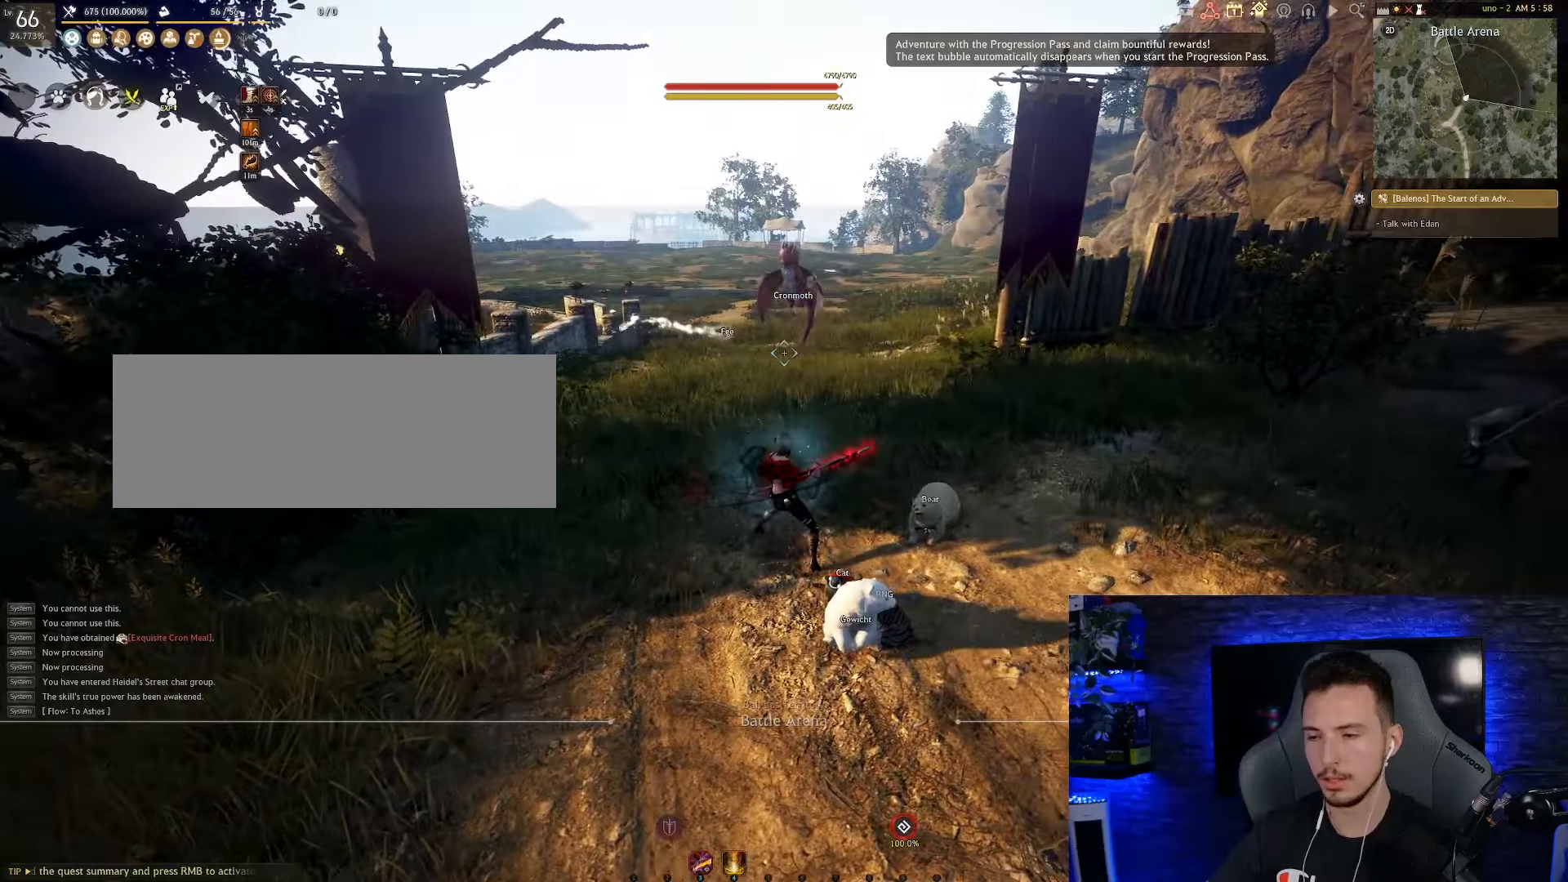
{"keys": [], "mouse": [], "events": []}
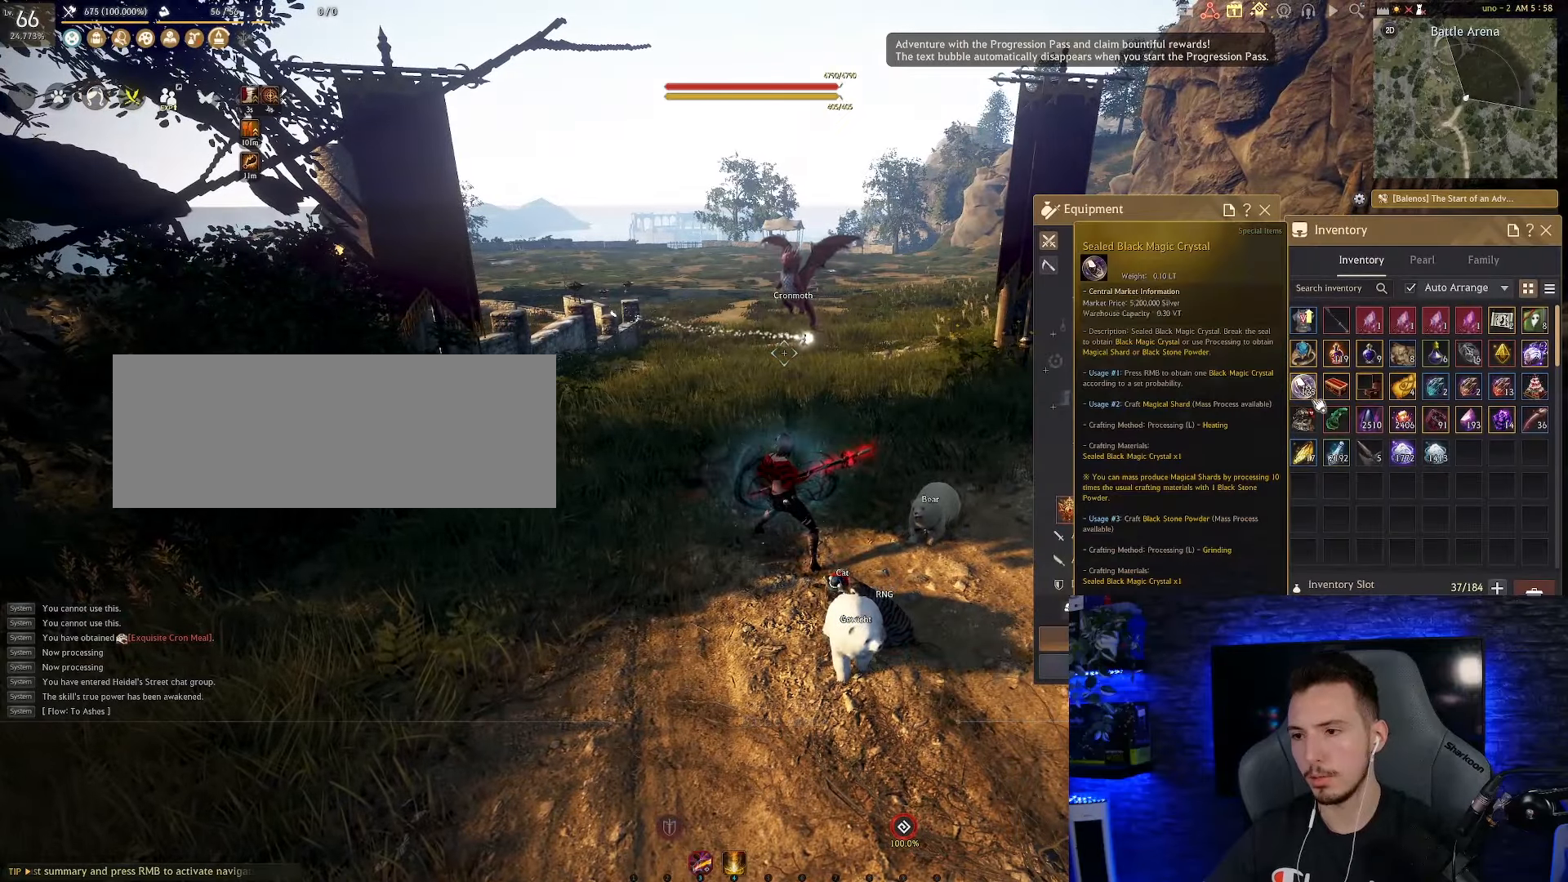
{"keys": [], "mouse": [], "events": []}
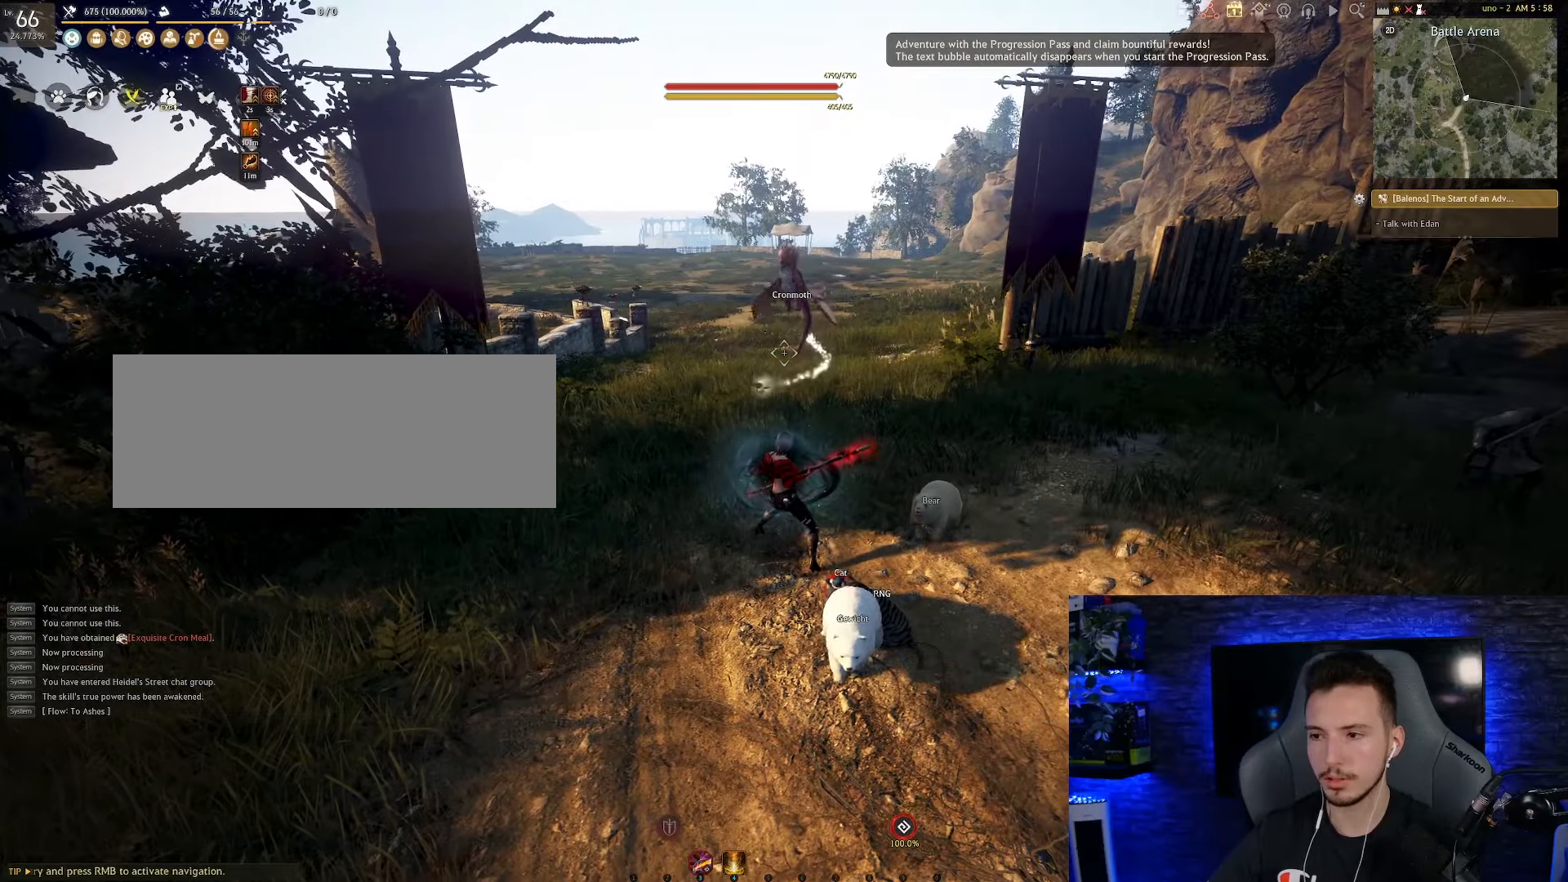
{"keys": ["a"], "mouse": [], "events": [[300, "a", "down"]]}
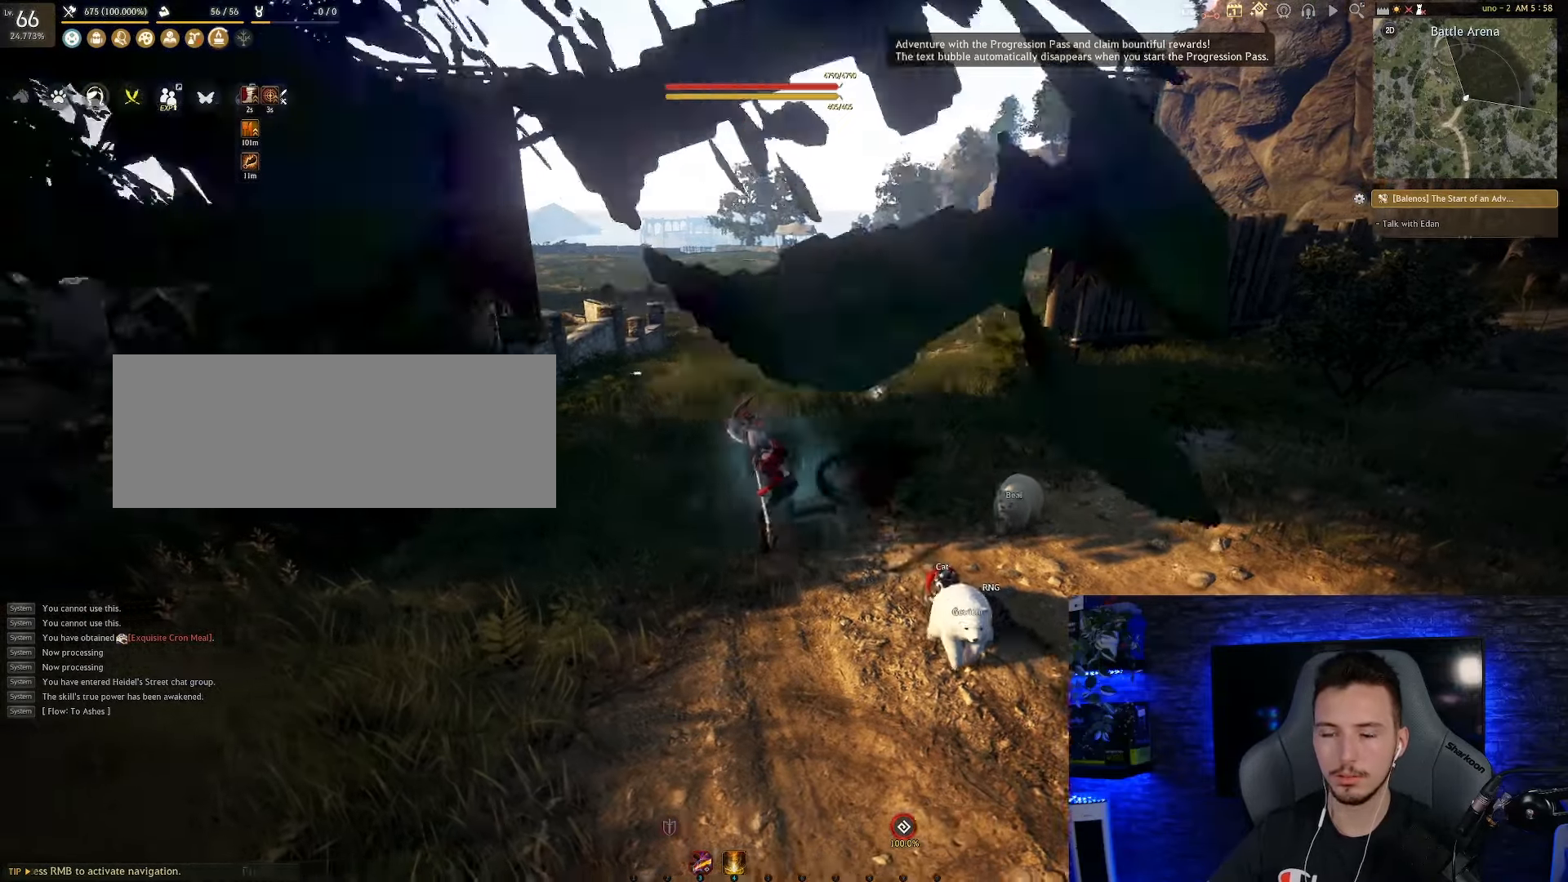
{"keys": [], "mouse": [], "events": [[83, "w", "down"], [133, "a", "up"], [183, "w", "up"]]}
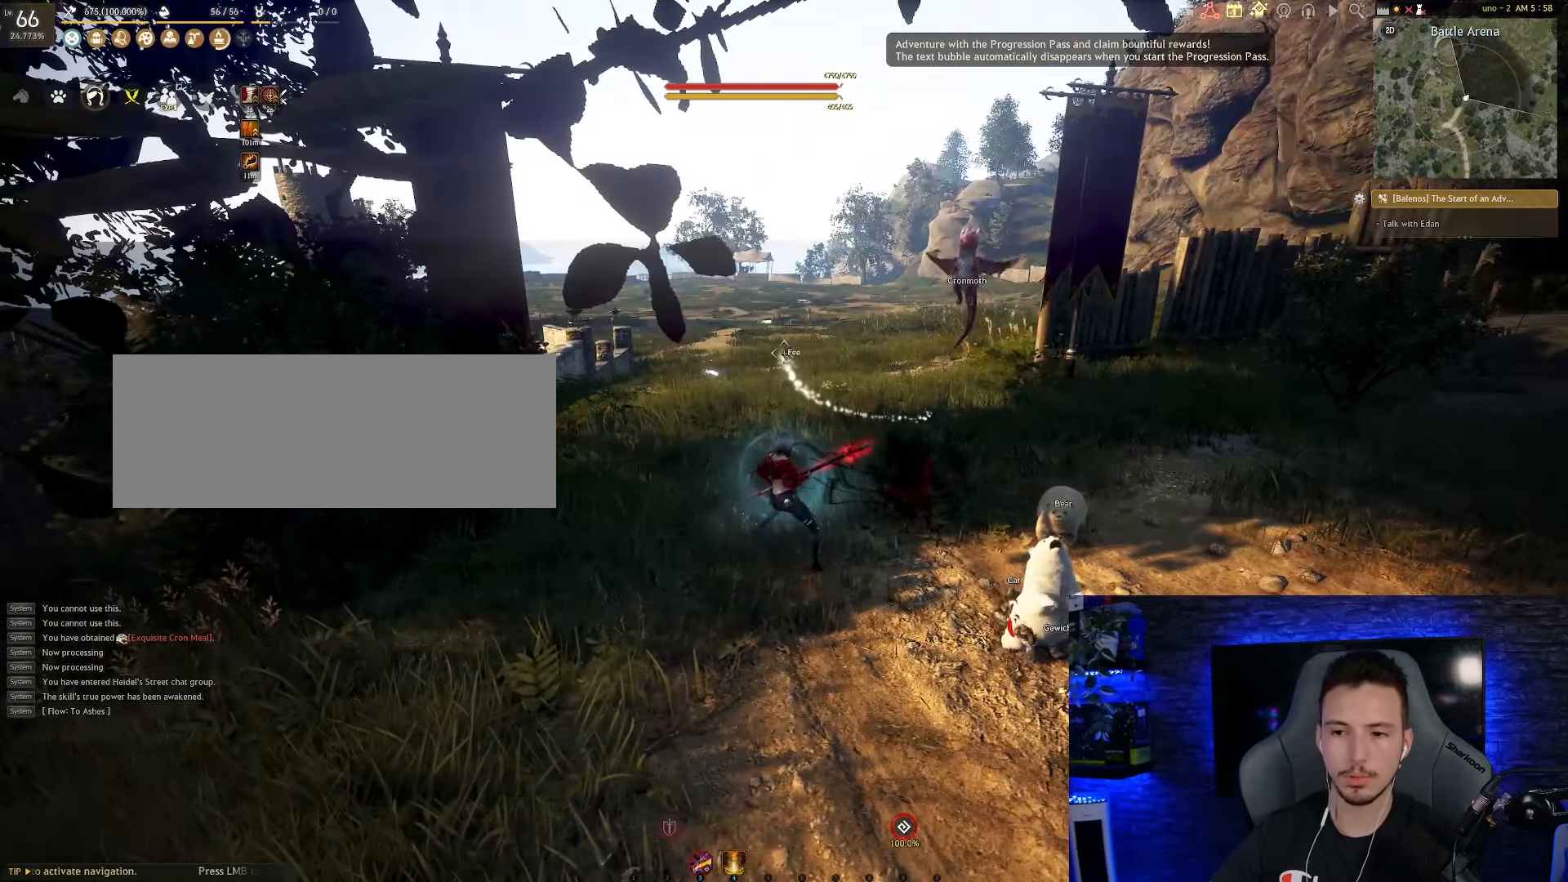
{"keys": [], "mouse": [], "events": []}